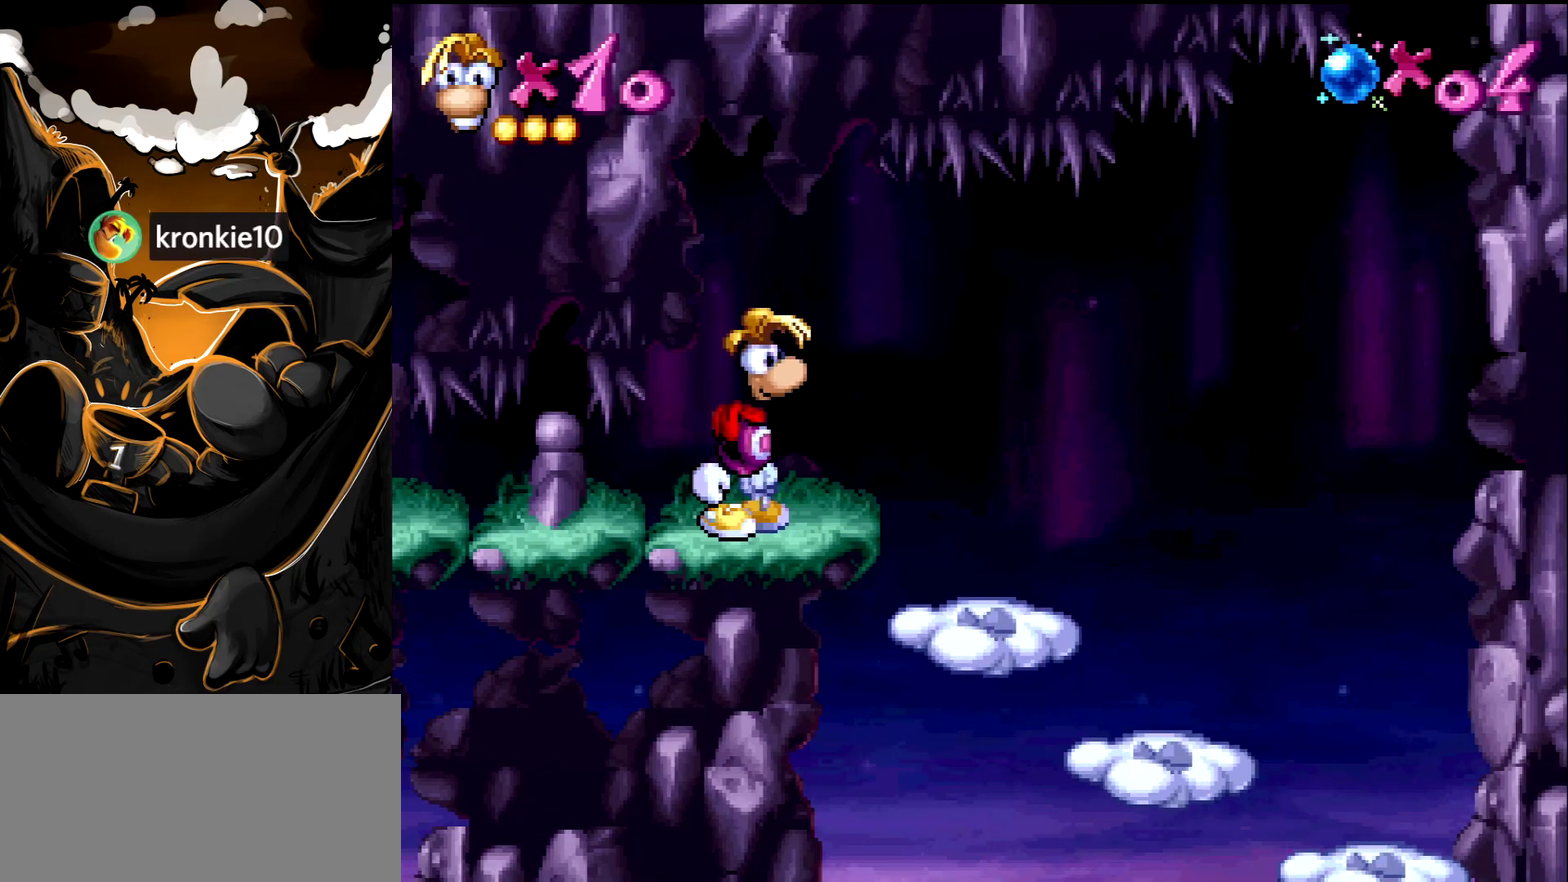
Gameplay with a controller (PlayStation layout); each line is a JSON object with the inputs held at the frame after it. "events" lists button and stick changes between this image and that frame as [ms after this image, input, new state], when the widget could be followed in between. Not read: L3 R3.
{"buttons": ["DPAD_RIGHT"], "events": [[417, "DPAD_RIGHT", "down"]]}
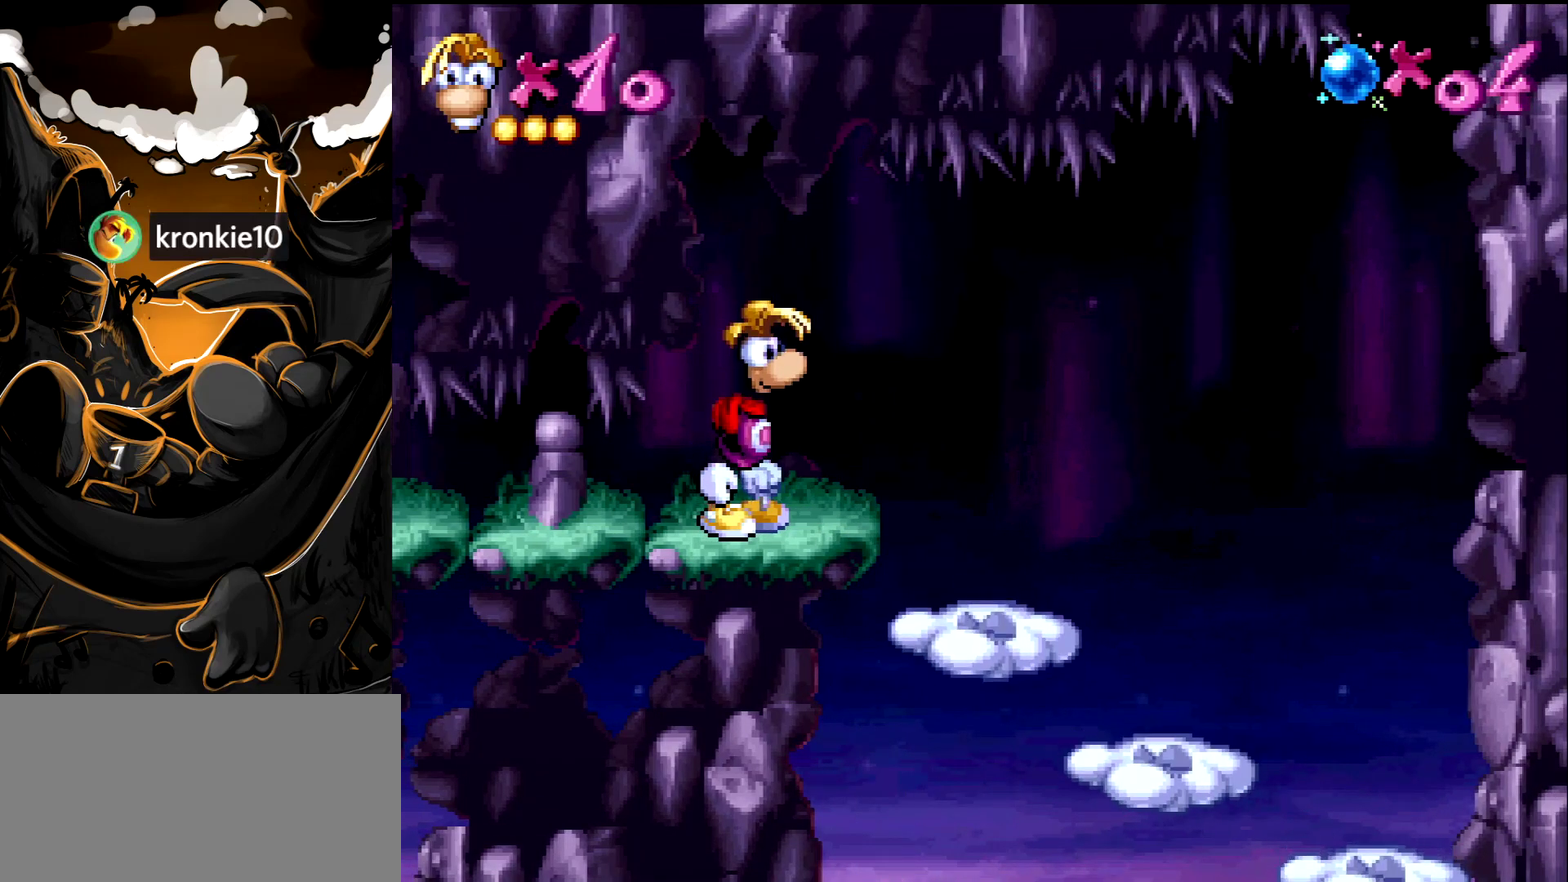
{"buttons": ["DPAD_RIGHT"], "events": []}
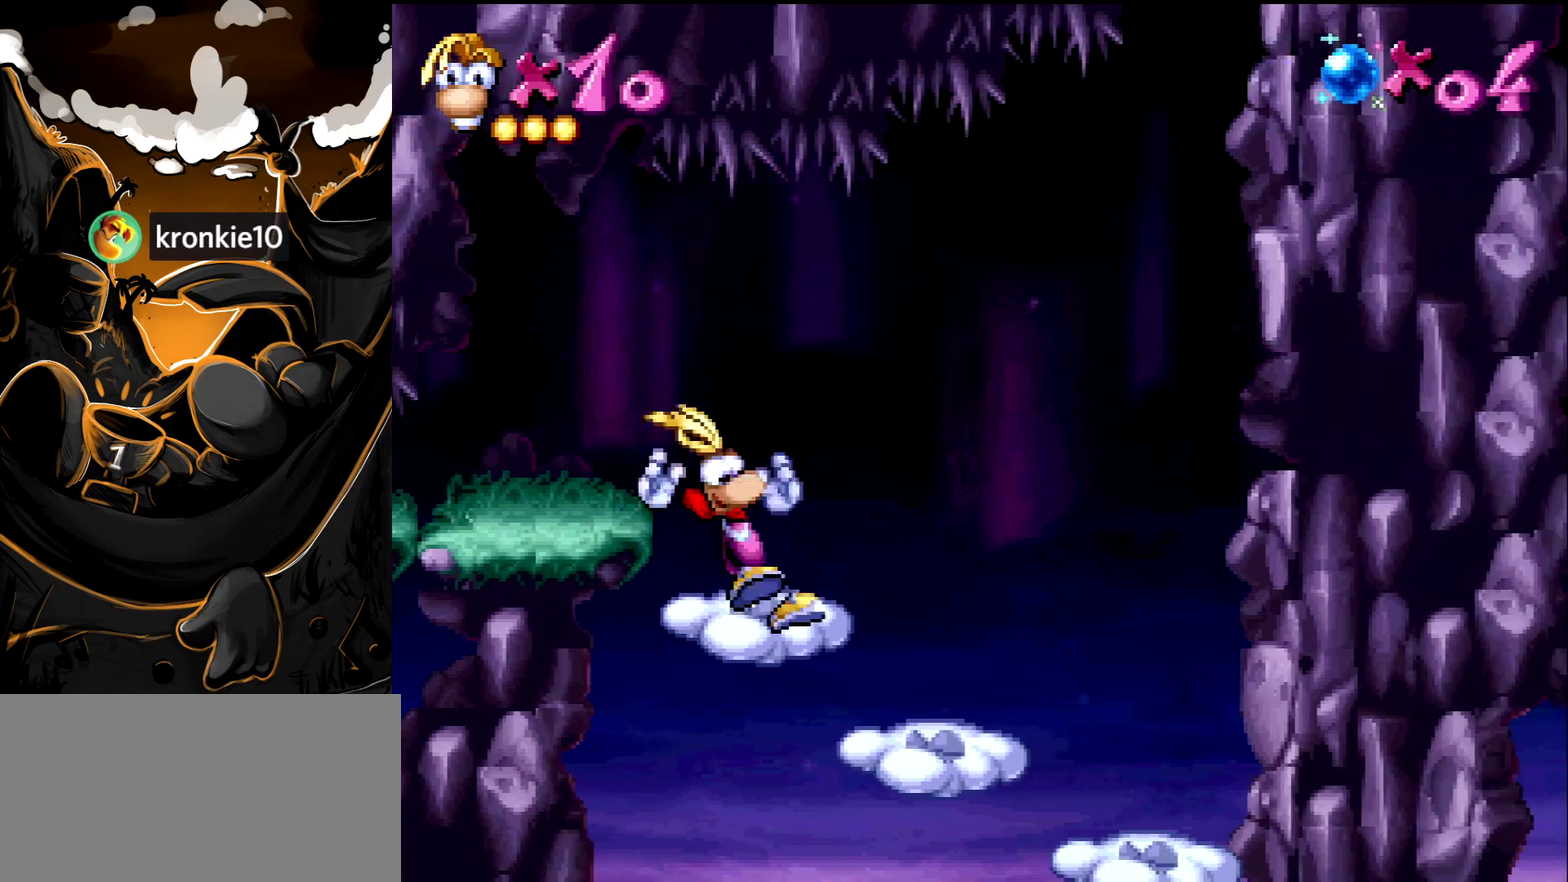
{"buttons": ["DPAD_RIGHT"], "events": []}
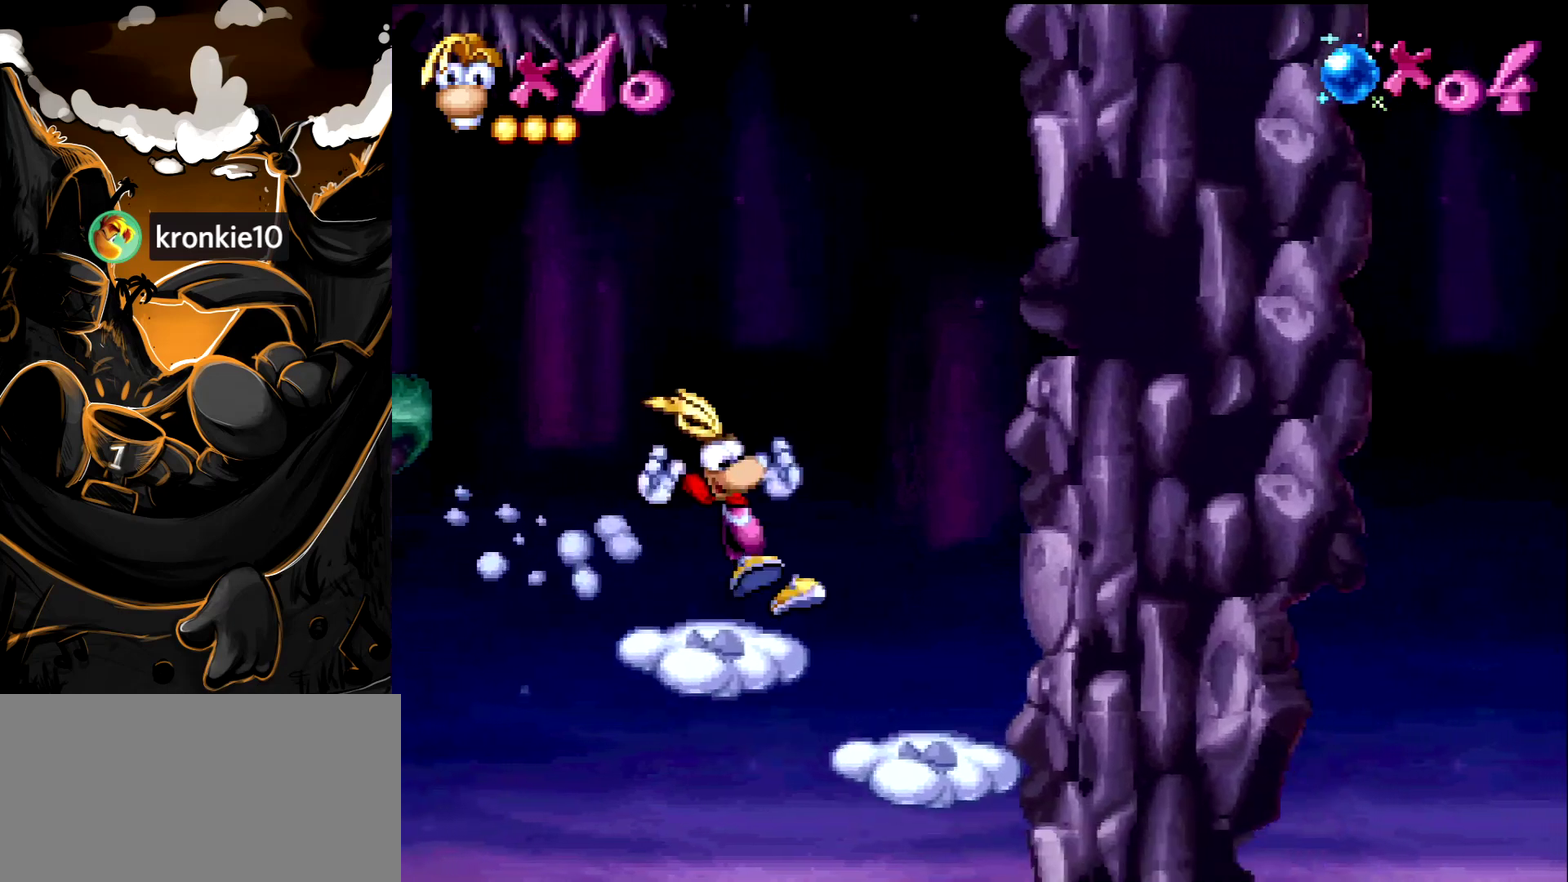
{"buttons": ["DPAD_RIGHT"], "events": []}
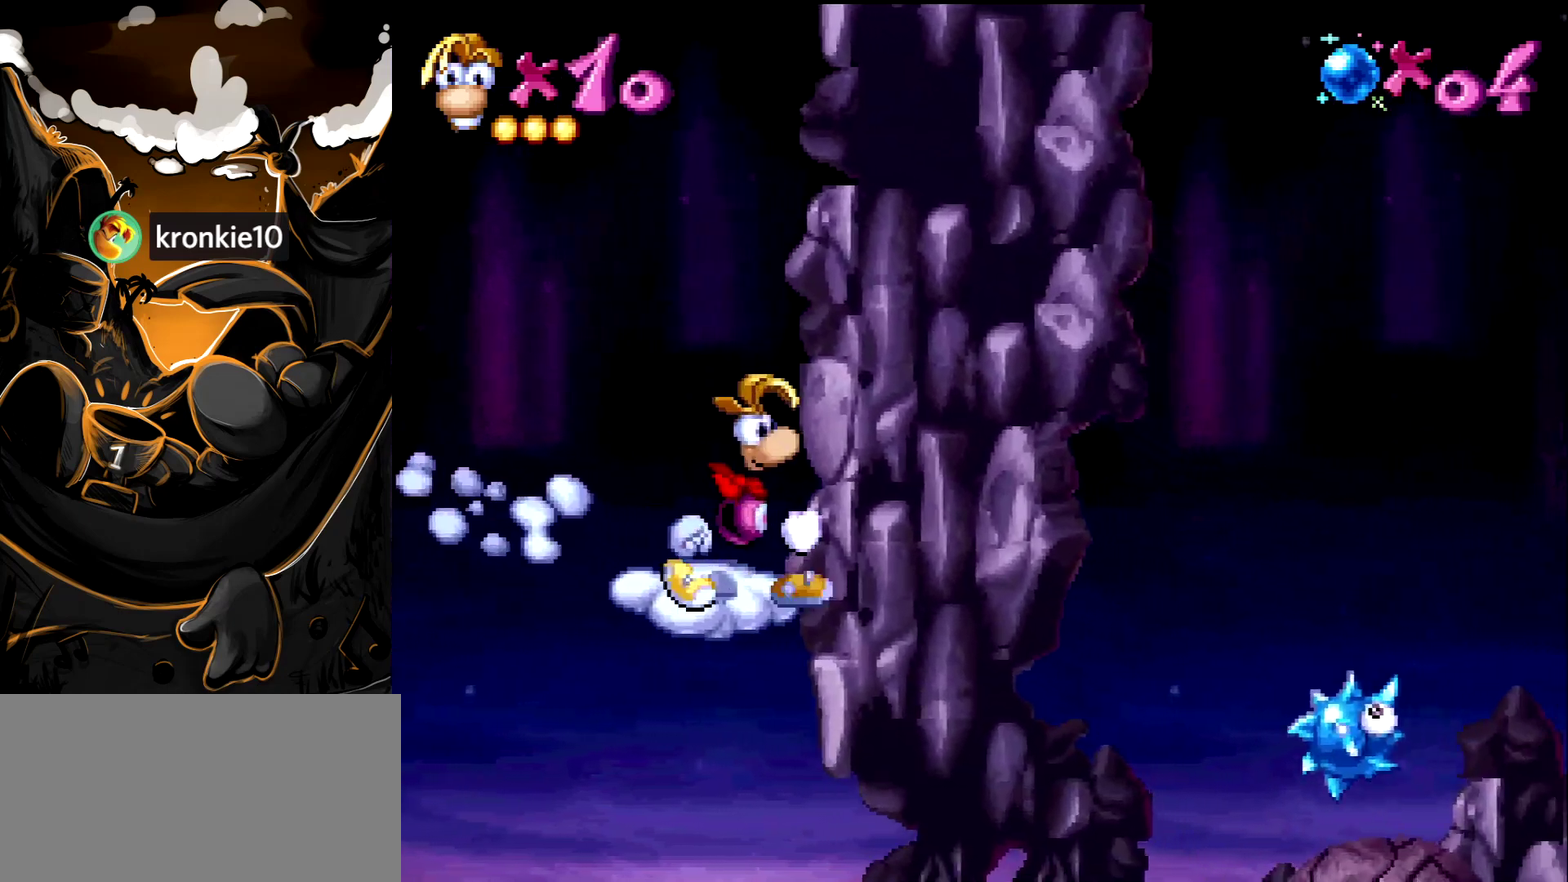
{"buttons": [], "events": [[33, "DPAD_RIGHT", "up"]]}
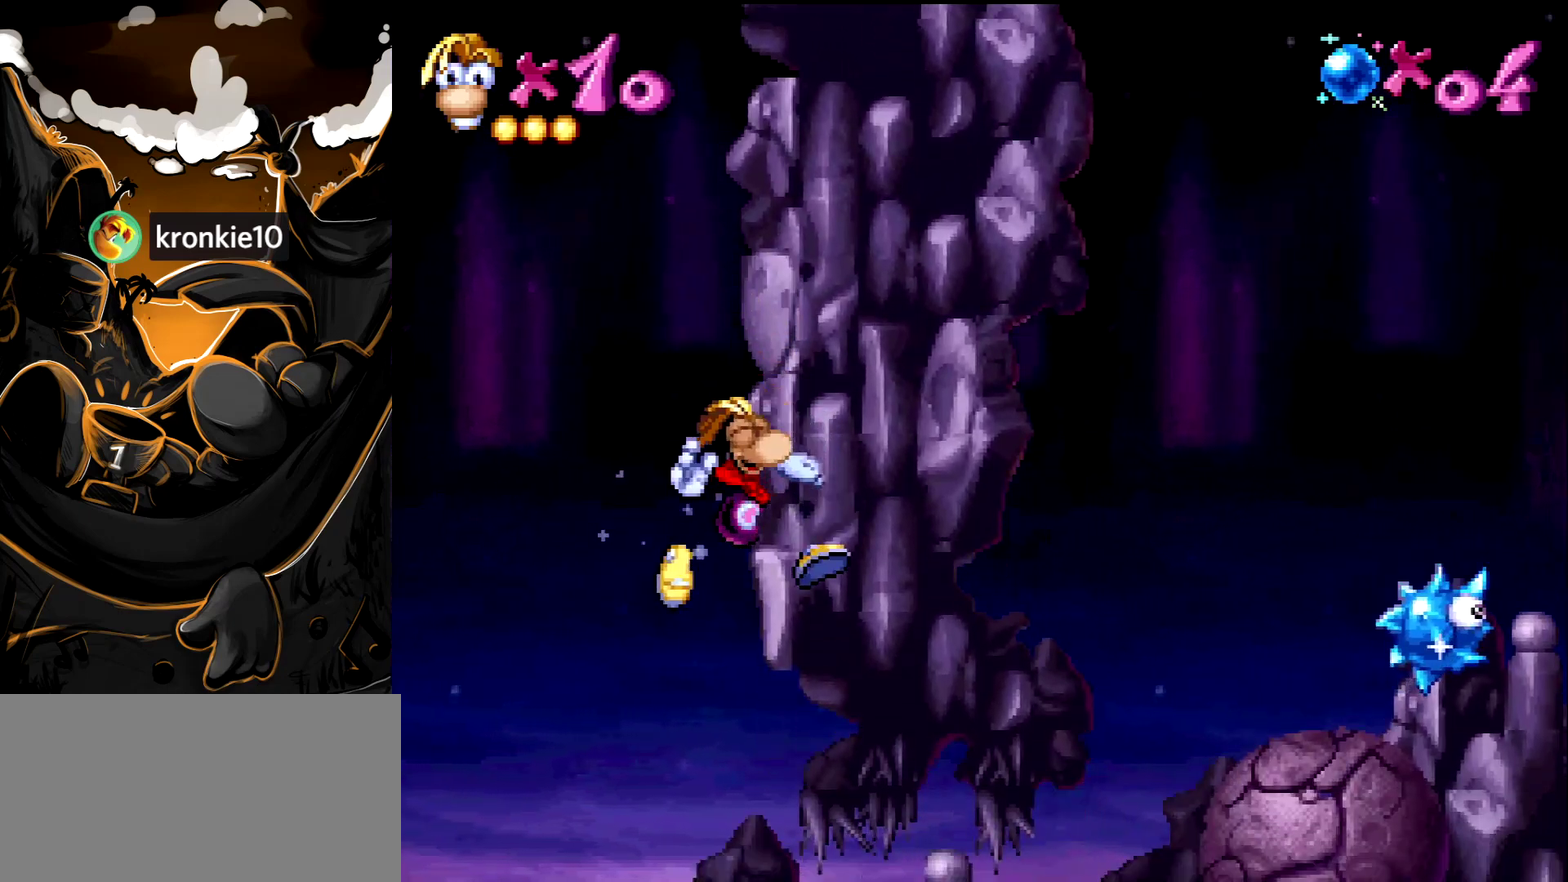
{"buttons": [], "events": [[83, "START", "down"], [300, "START", "up"]]}
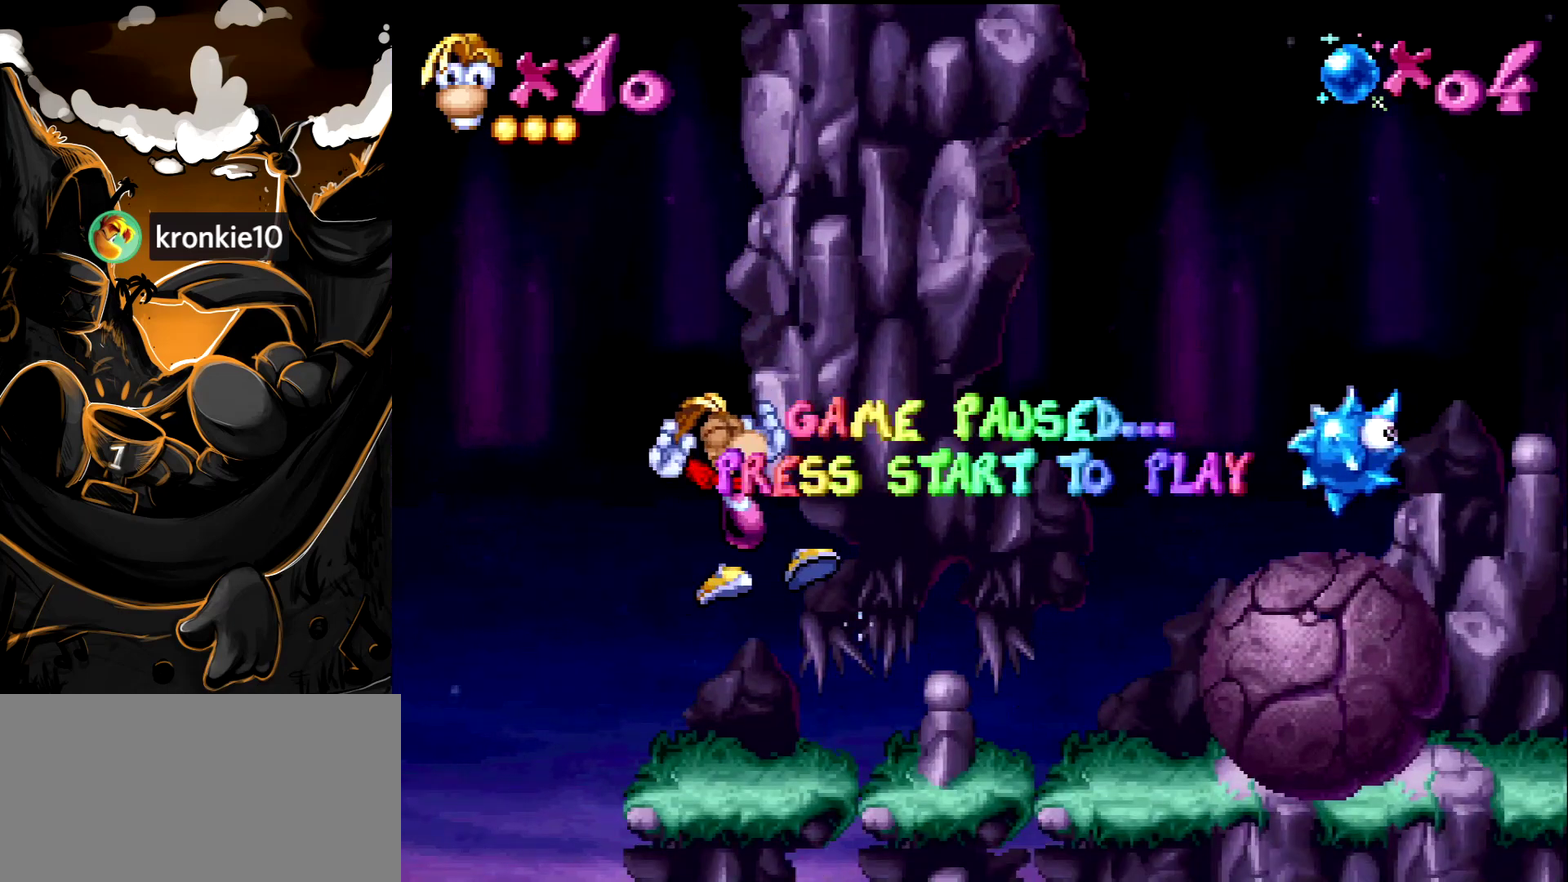
{"buttons": [], "events": []}
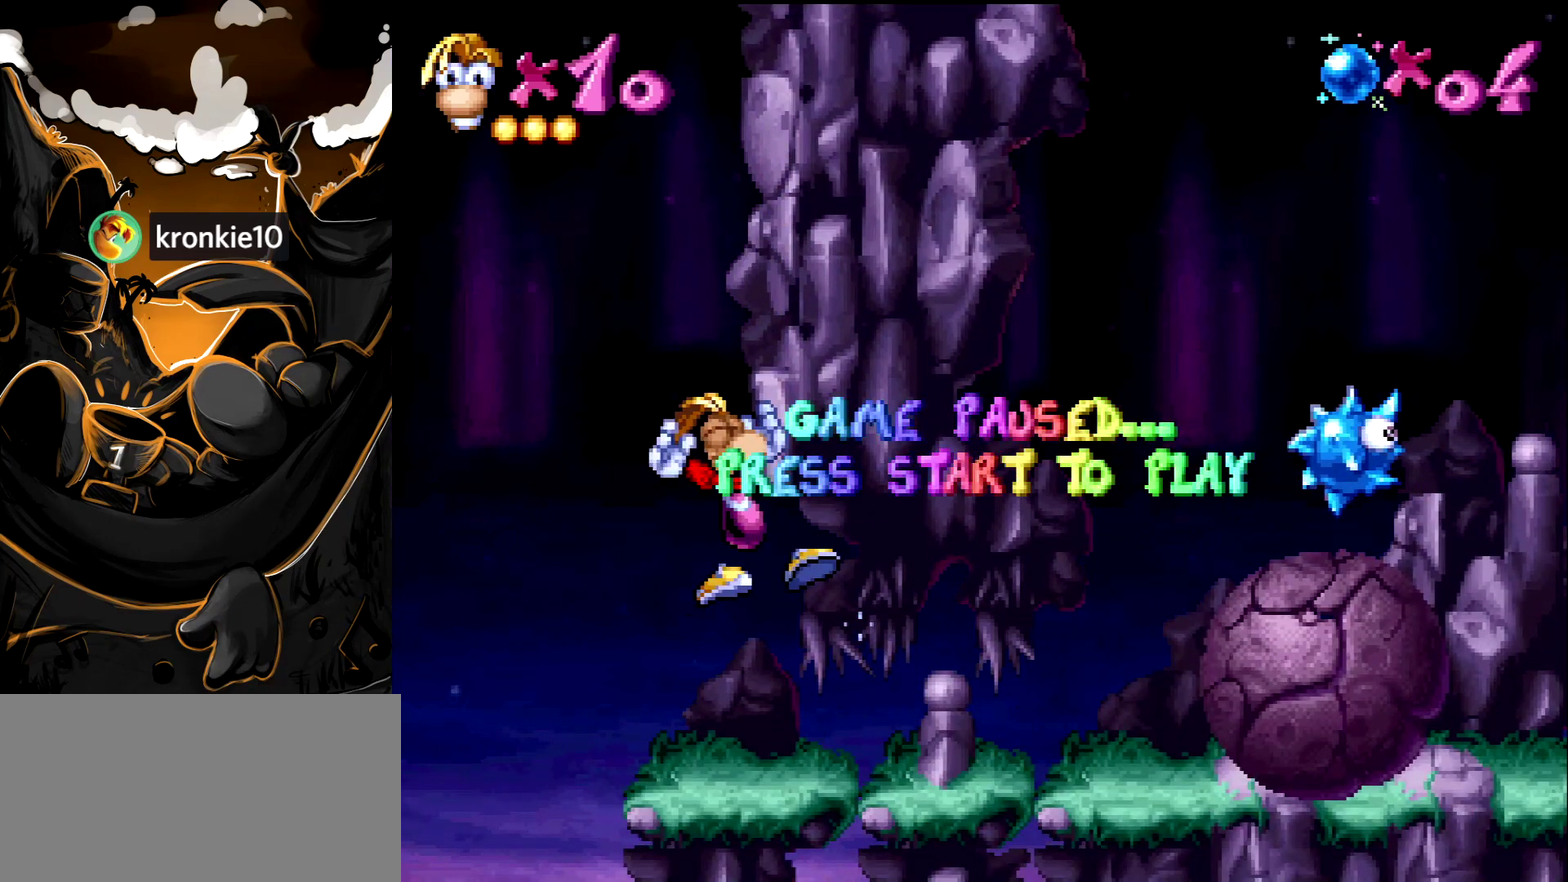
{"buttons": [], "events": []}
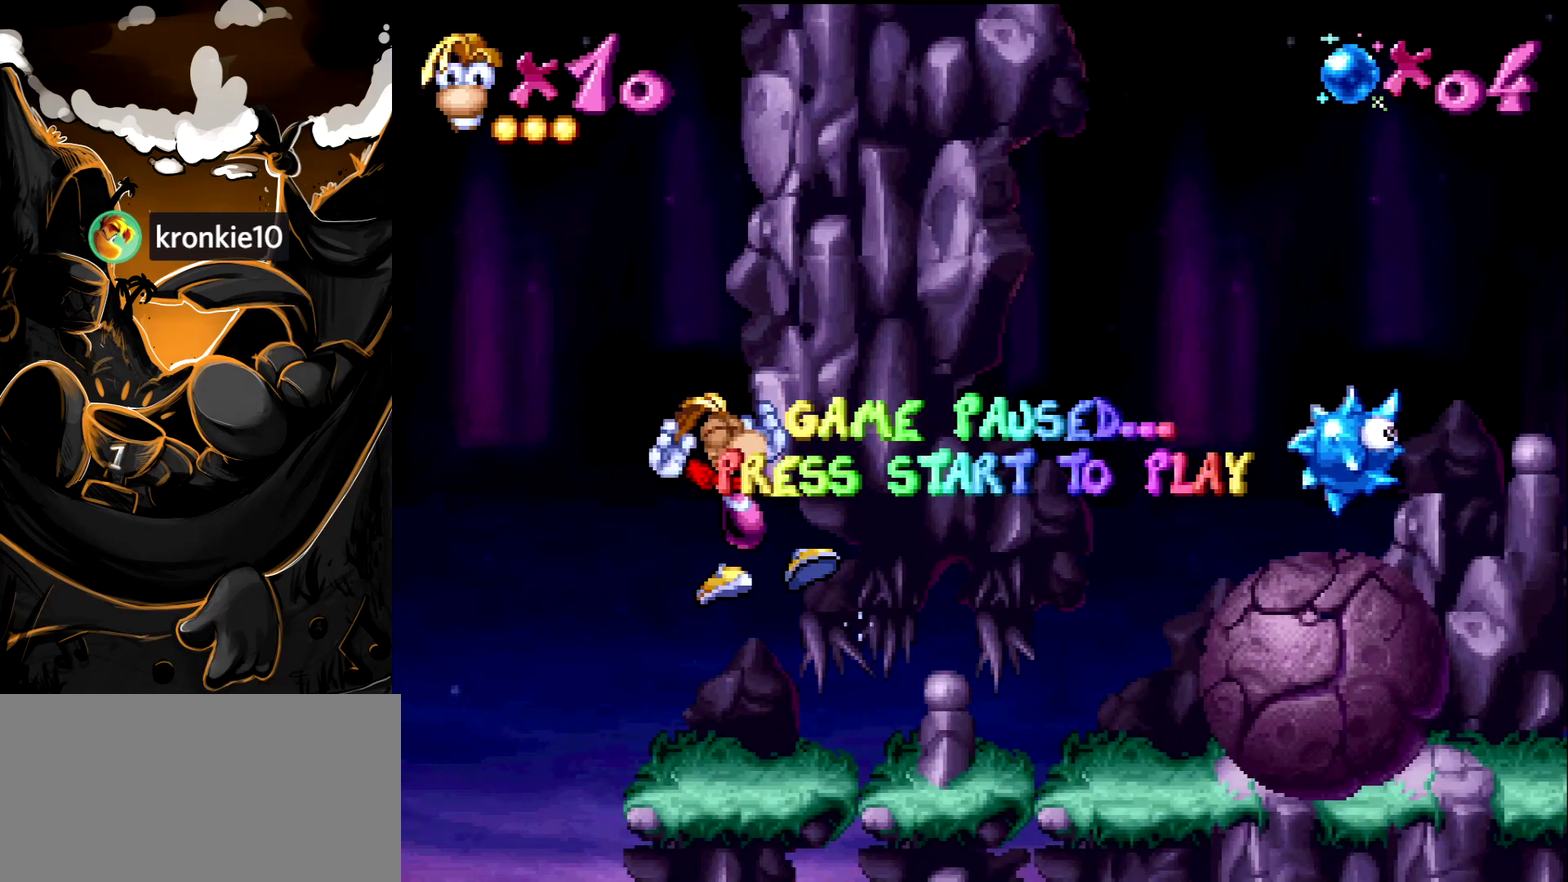
{"buttons": [], "events": []}
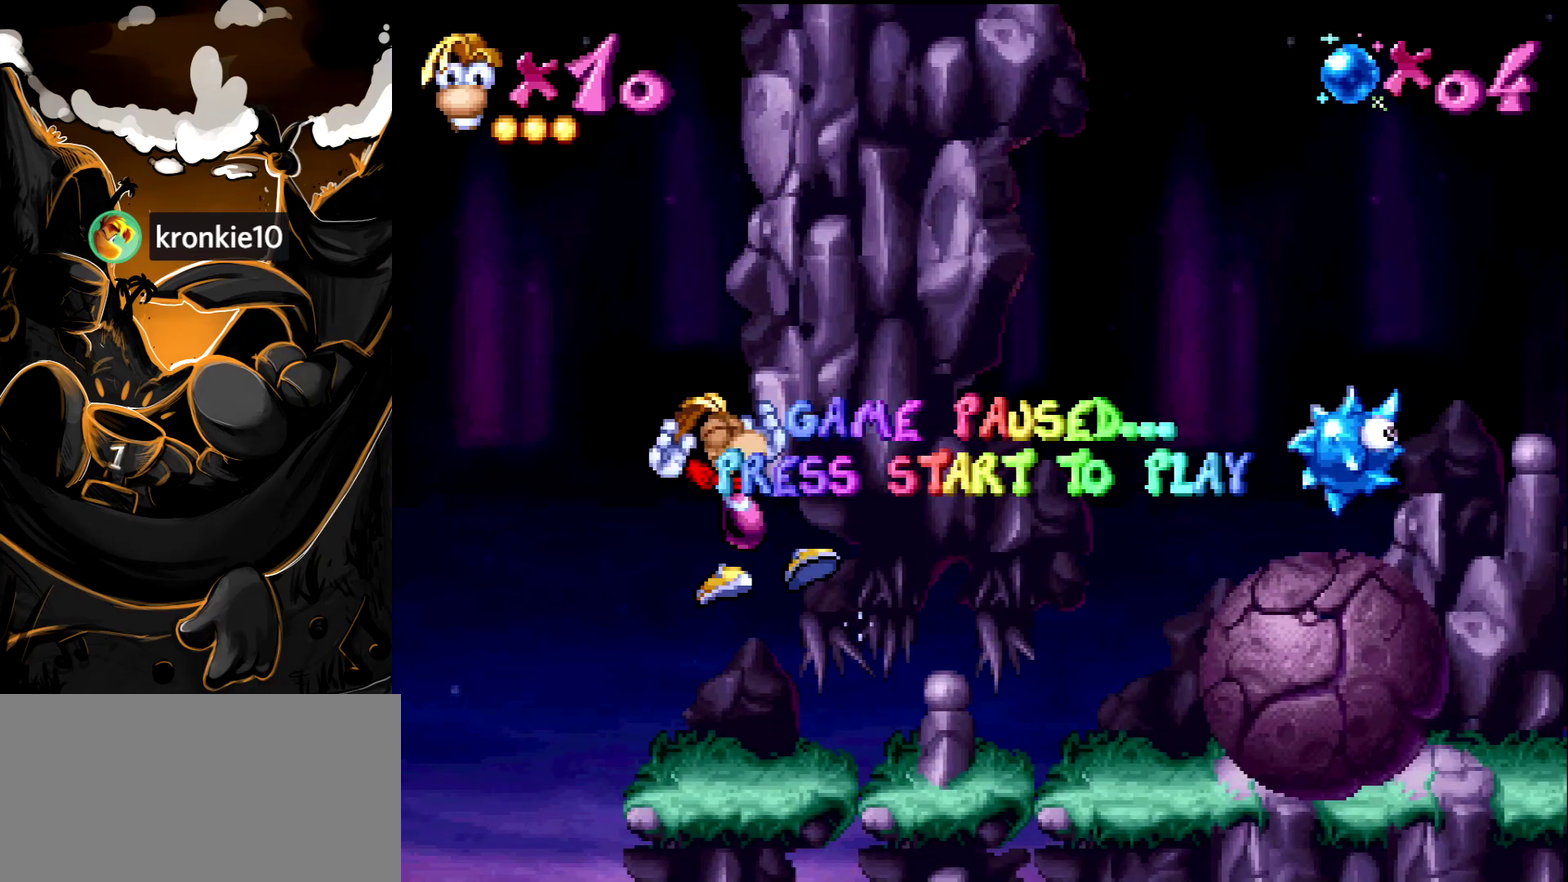
{"buttons": [], "events": []}
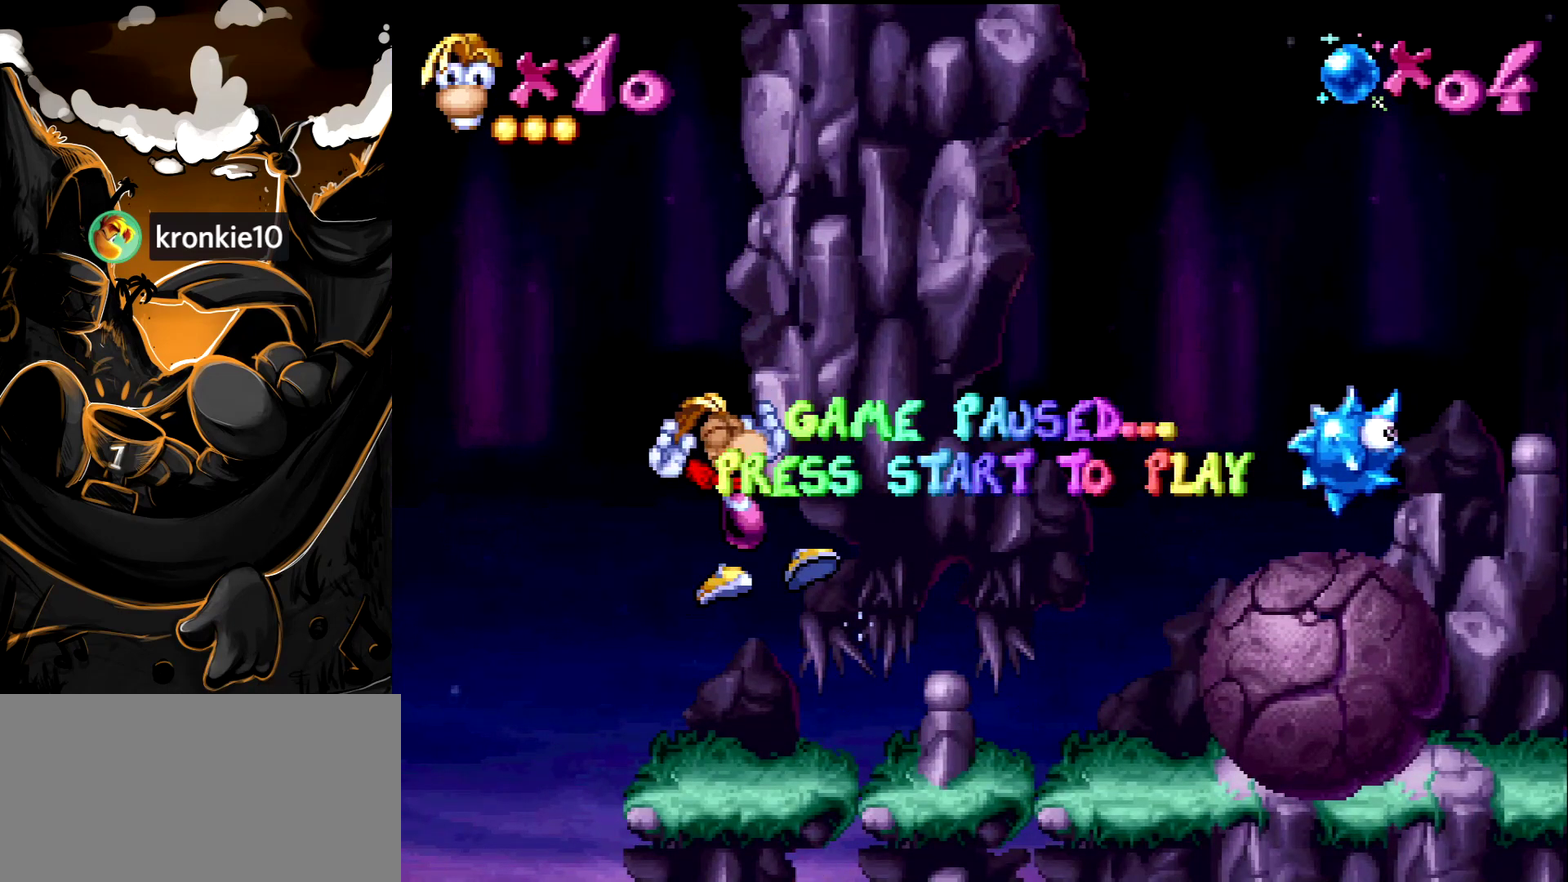
{"buttons": [], "events": []}
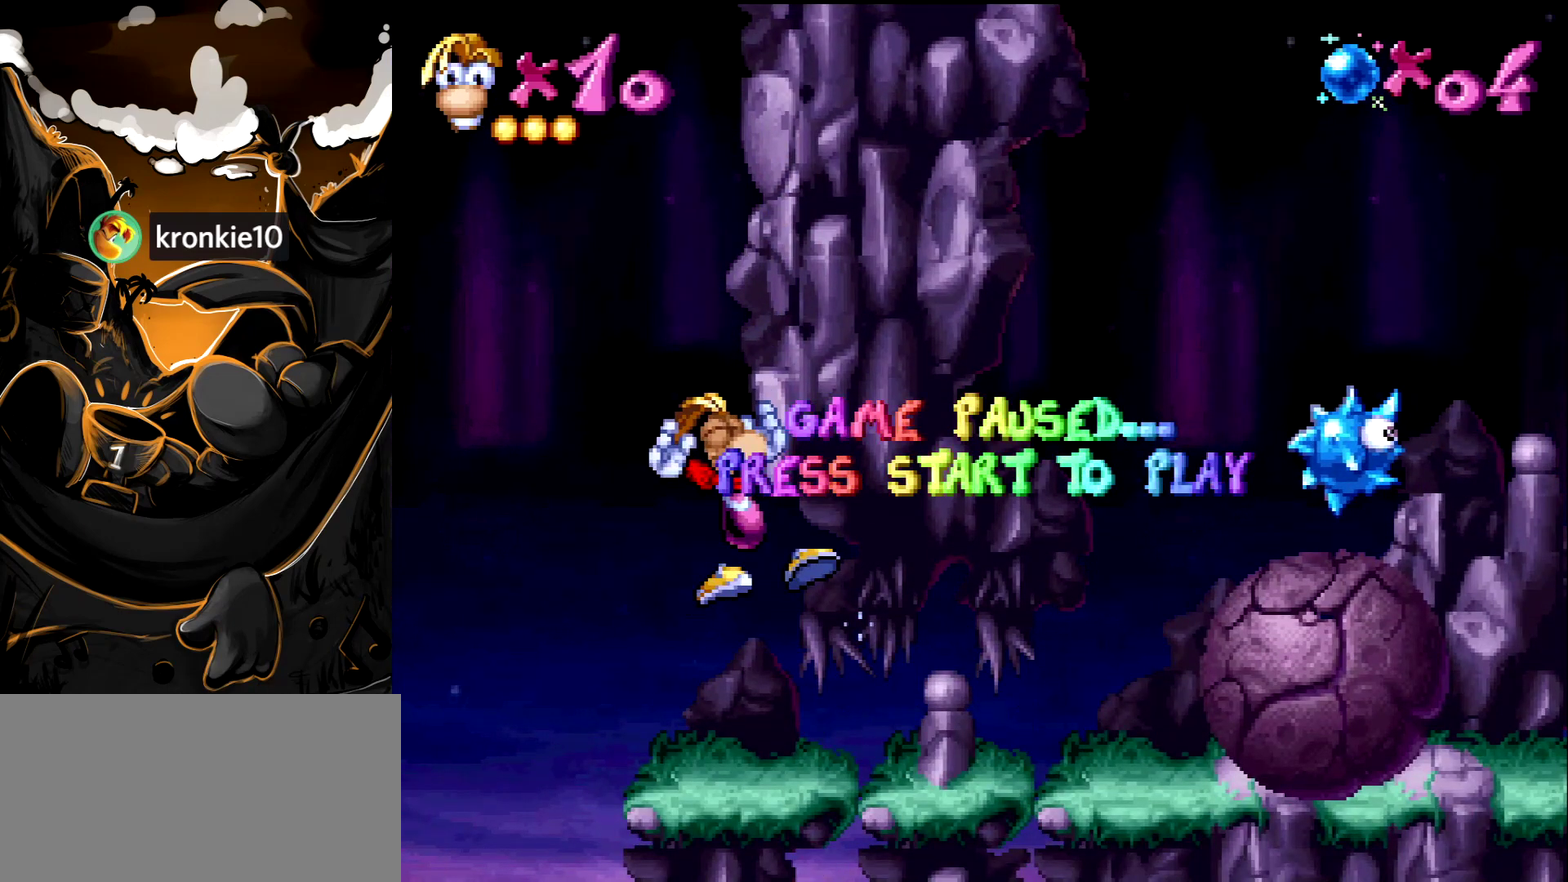
{"buttons": [], "events": [[383, "START", "down"], [500, "START", "up"]]}
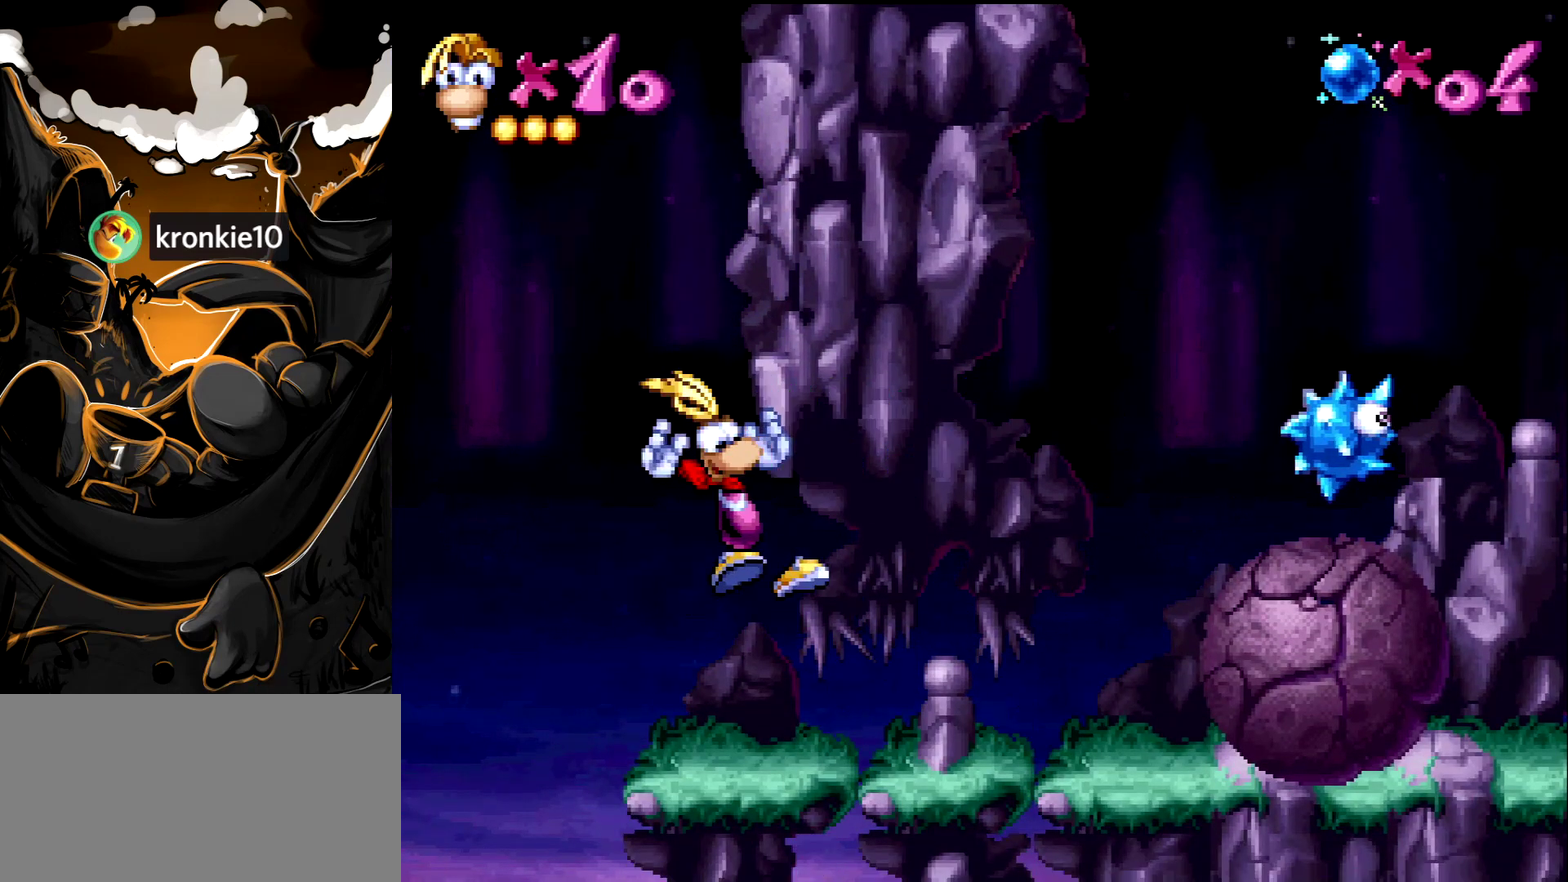
{"buttons": ["R1"], "events": [[183, "R1", "down"]]}
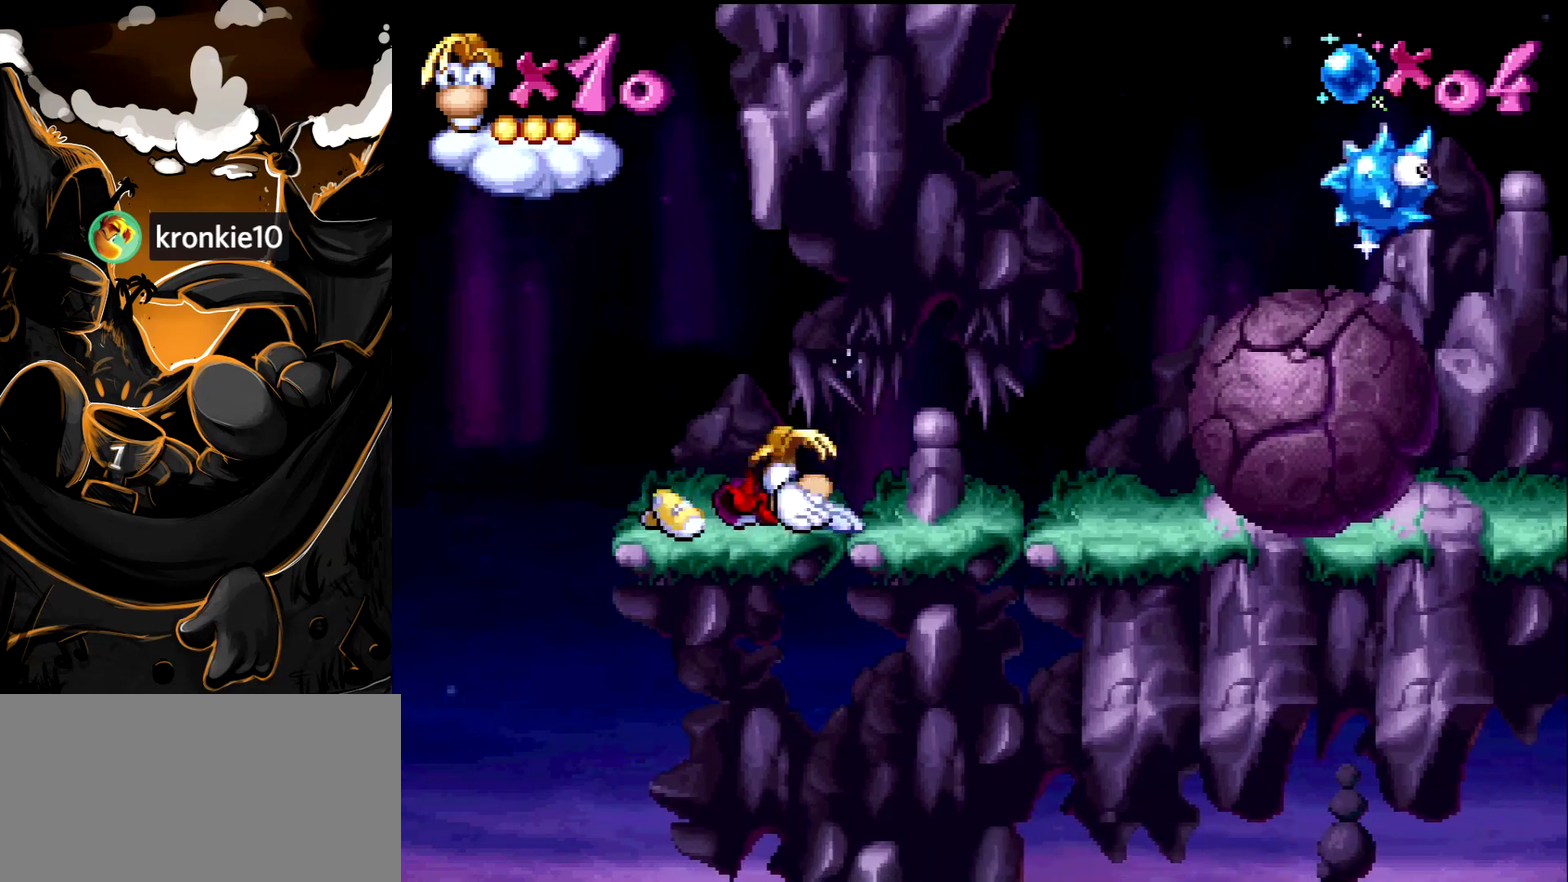
{"buttons": ["R1", "DPAD_RIGHT"], "events": [[33, "DPAD_RIGHT", "down"]]}
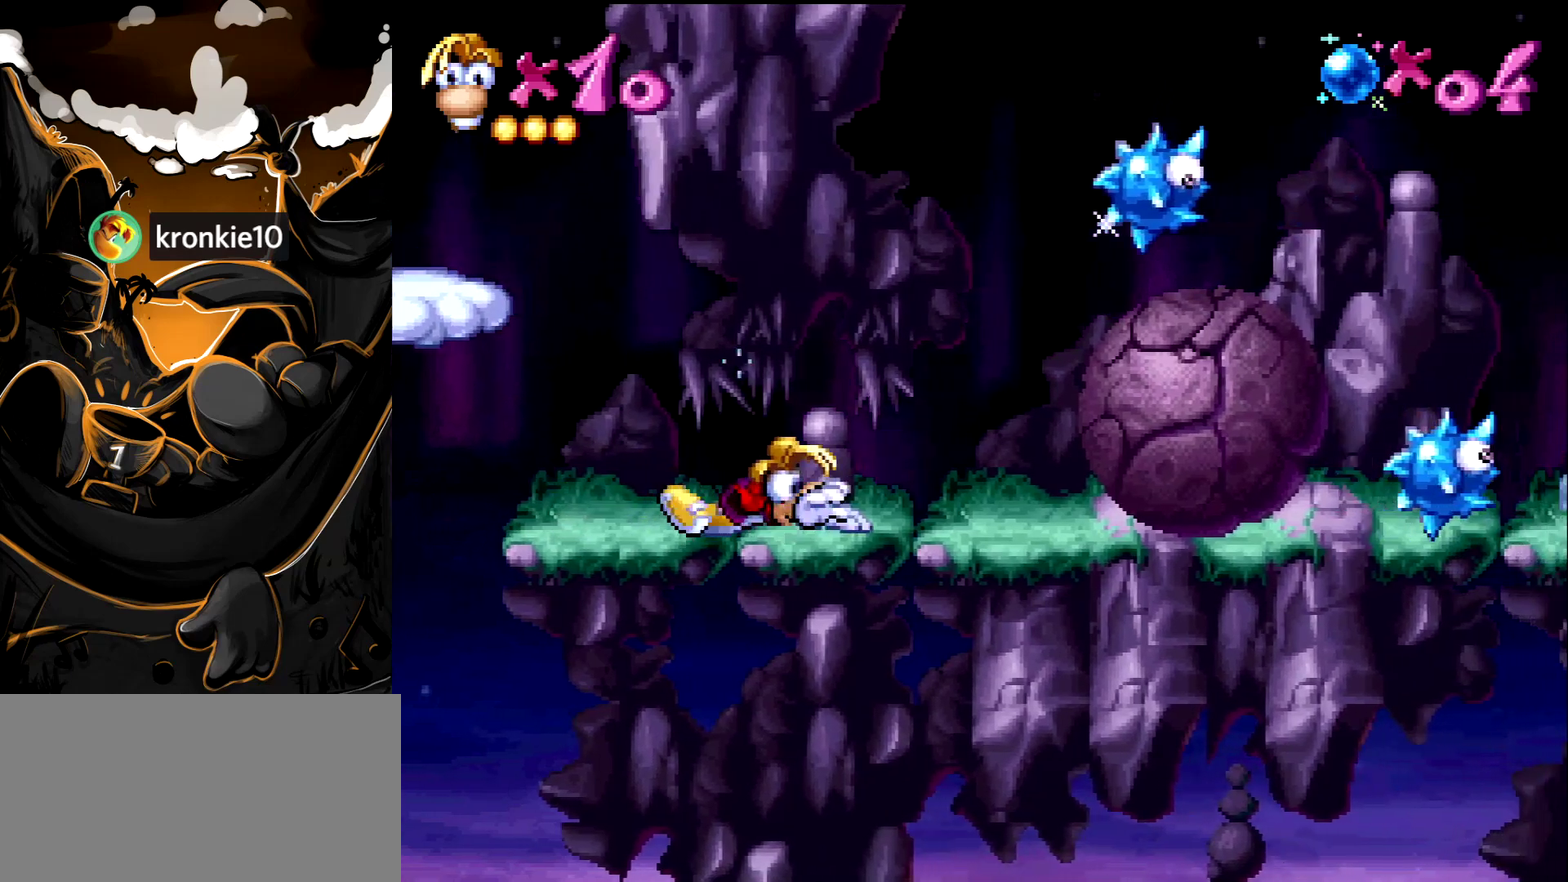
{"buttons": ["R1", "DPAD_RIGHT"], "events": []}
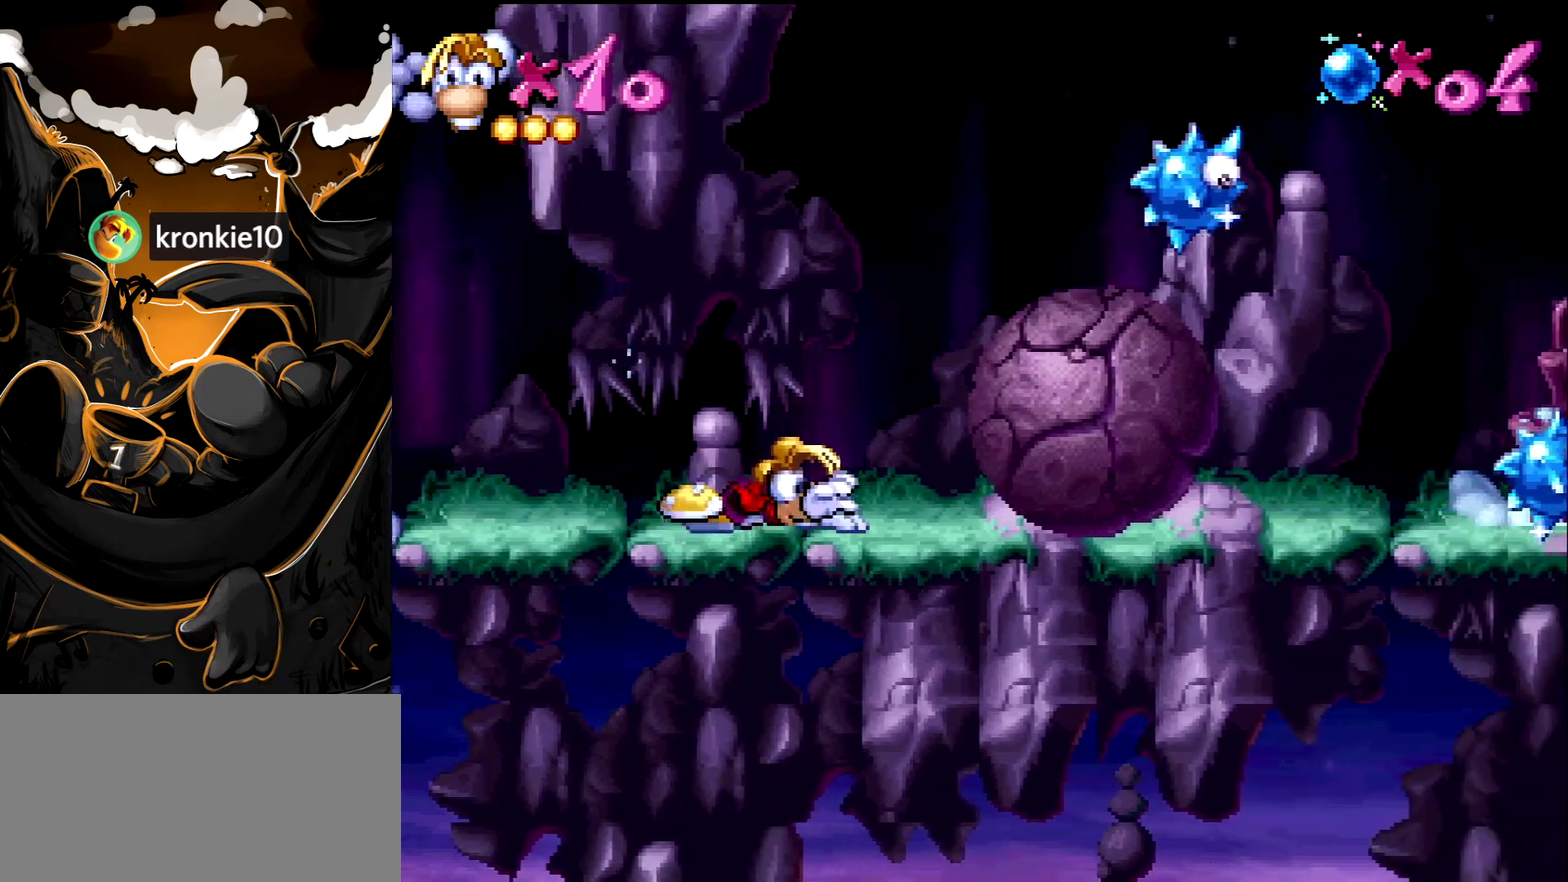
{"buttons": ["DPAD_RIGHT"], "events": [[450, "R1", "up"]]}
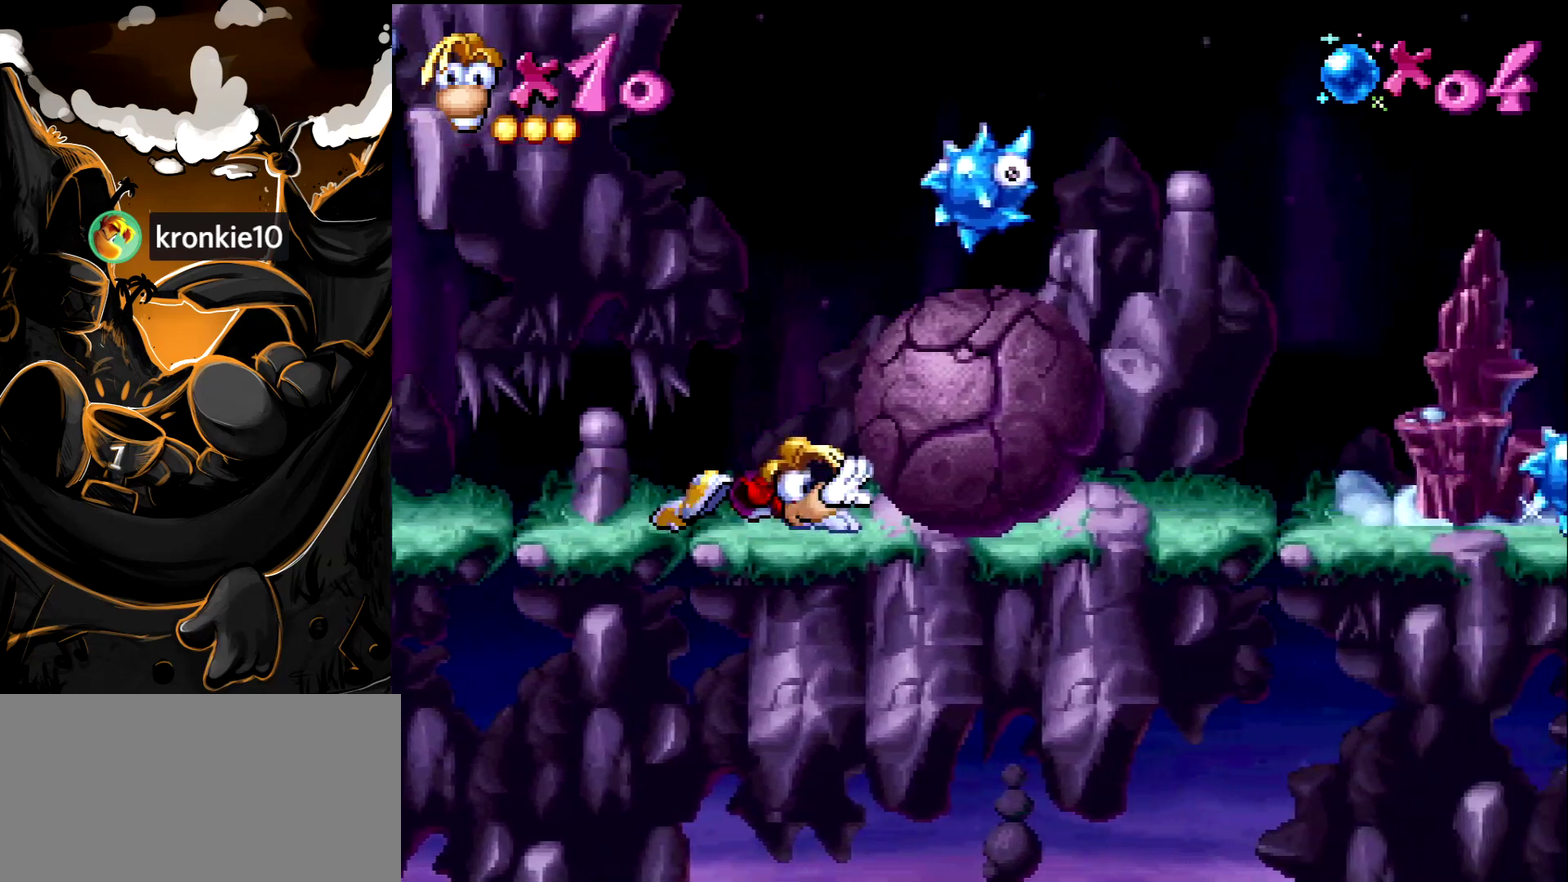
{"buttons": [], "events": [[33, "DPAD_RIGHT", "up"], [67, "START", "down"], [283, "START", "up"]]}
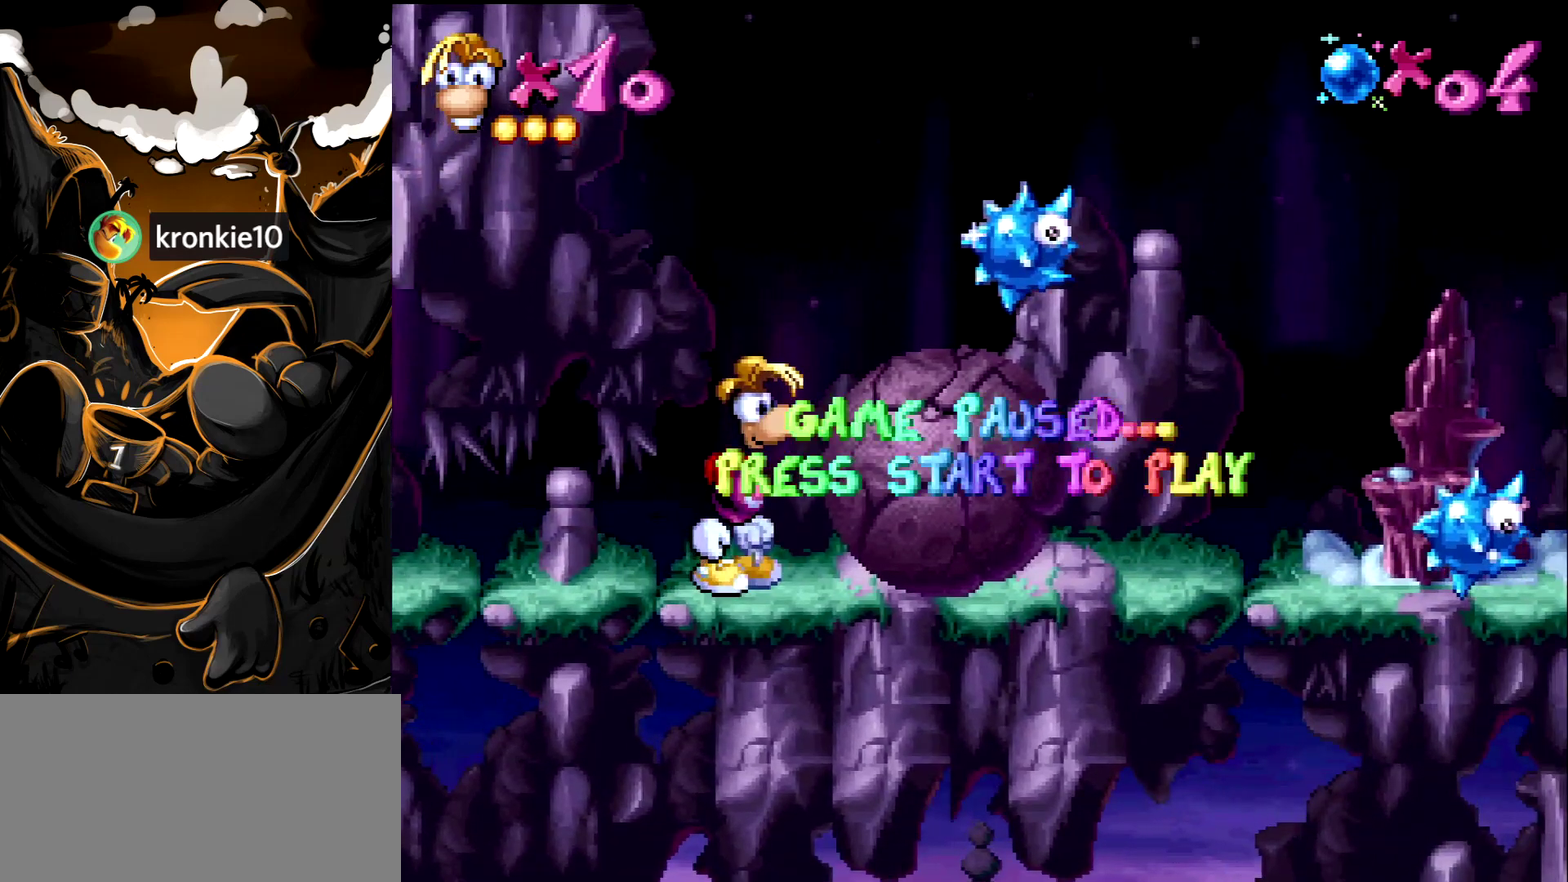
{"buttons": [], "events": []}
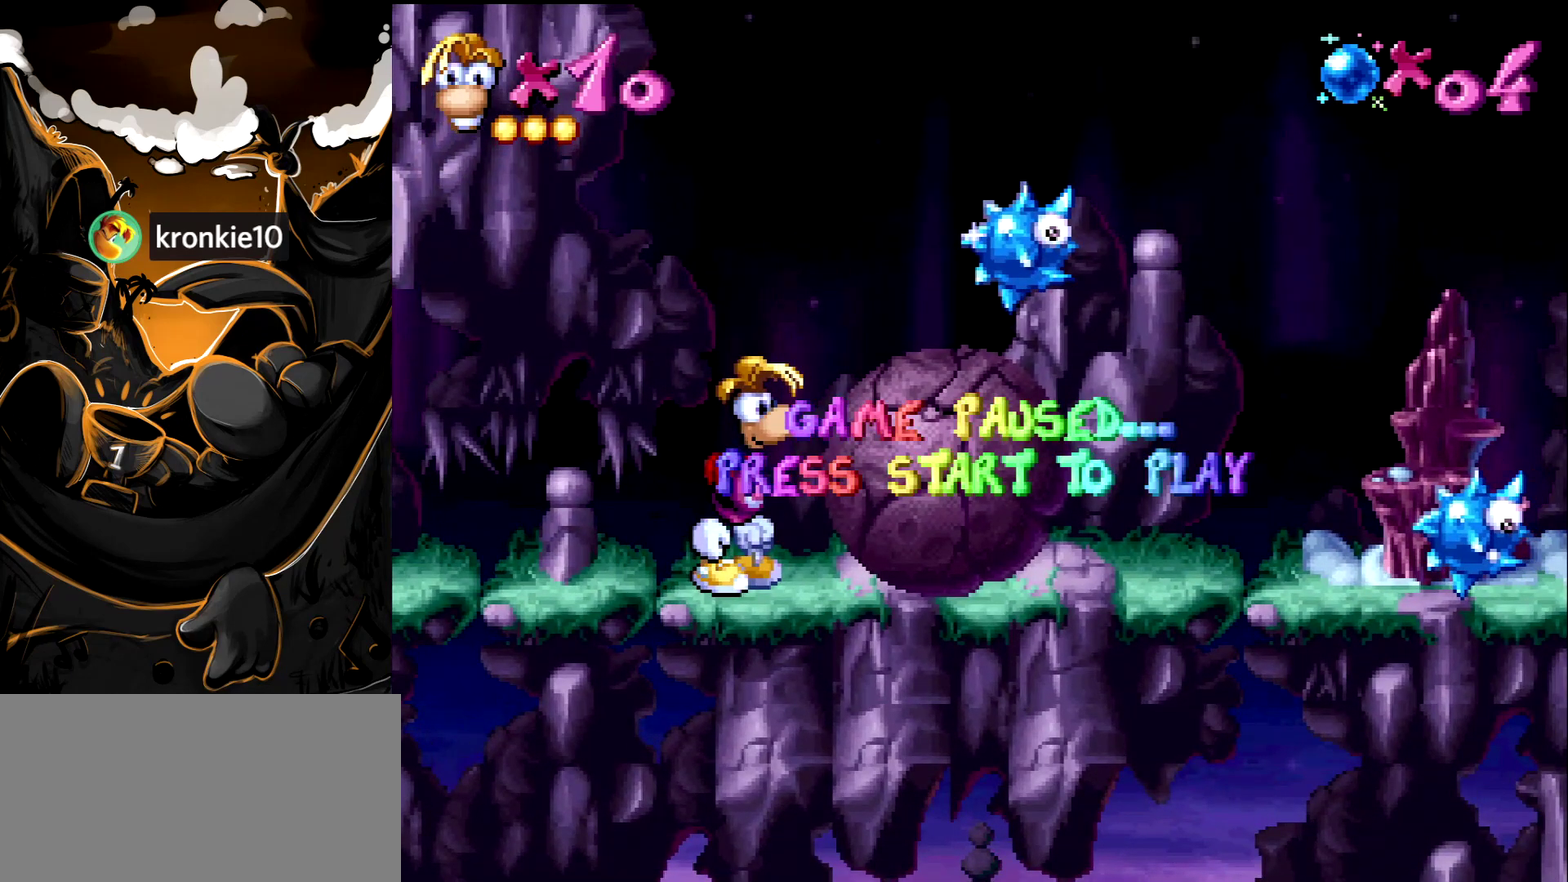
{"buttons": [], "events": []}
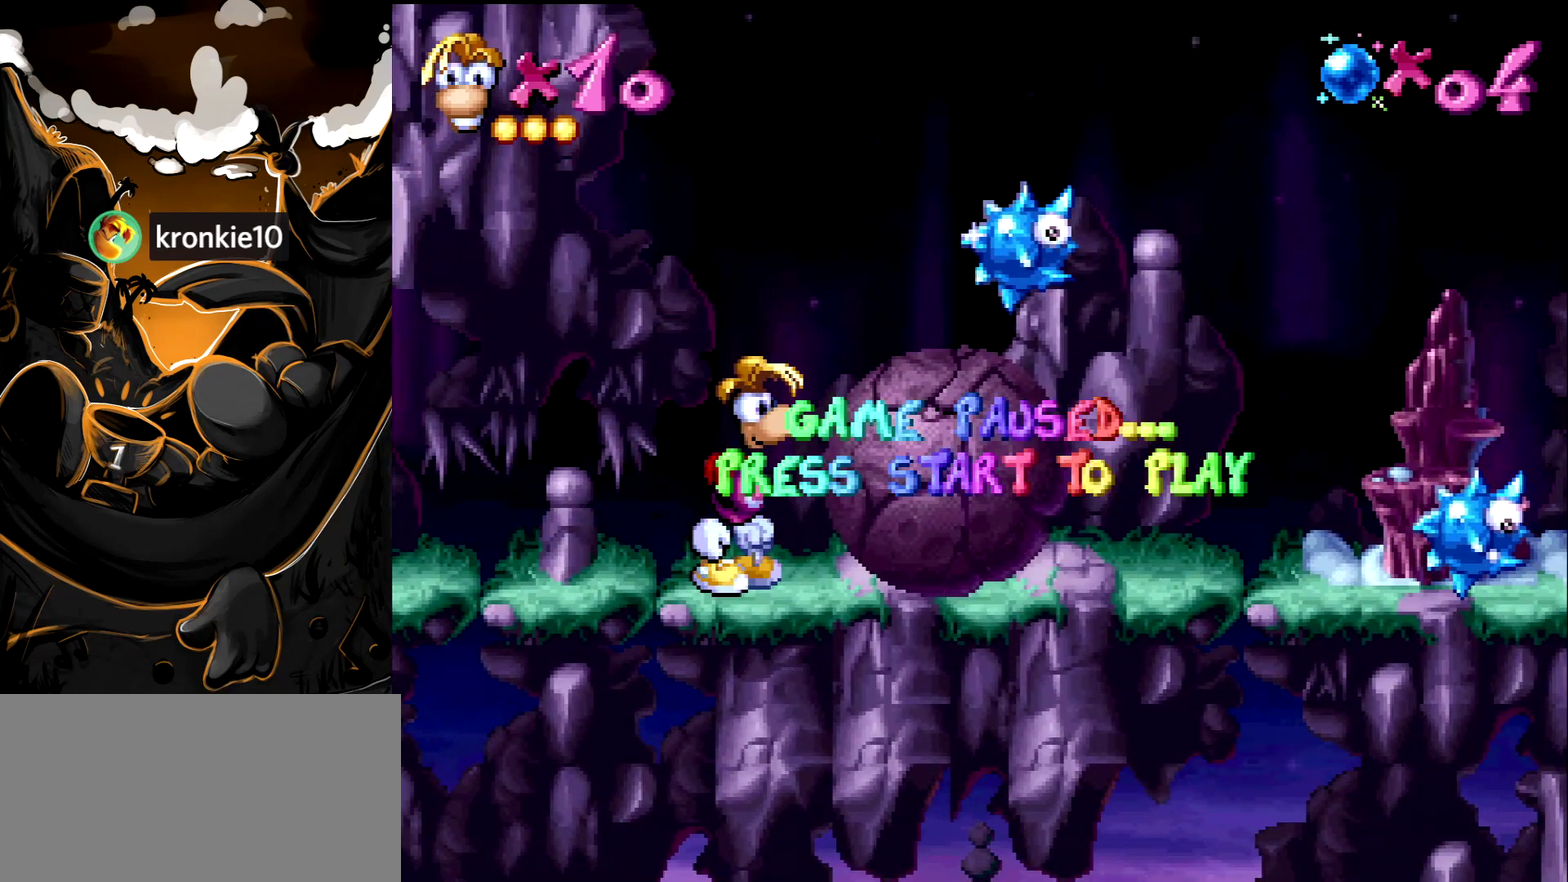
{"buttons": [], "events": []}
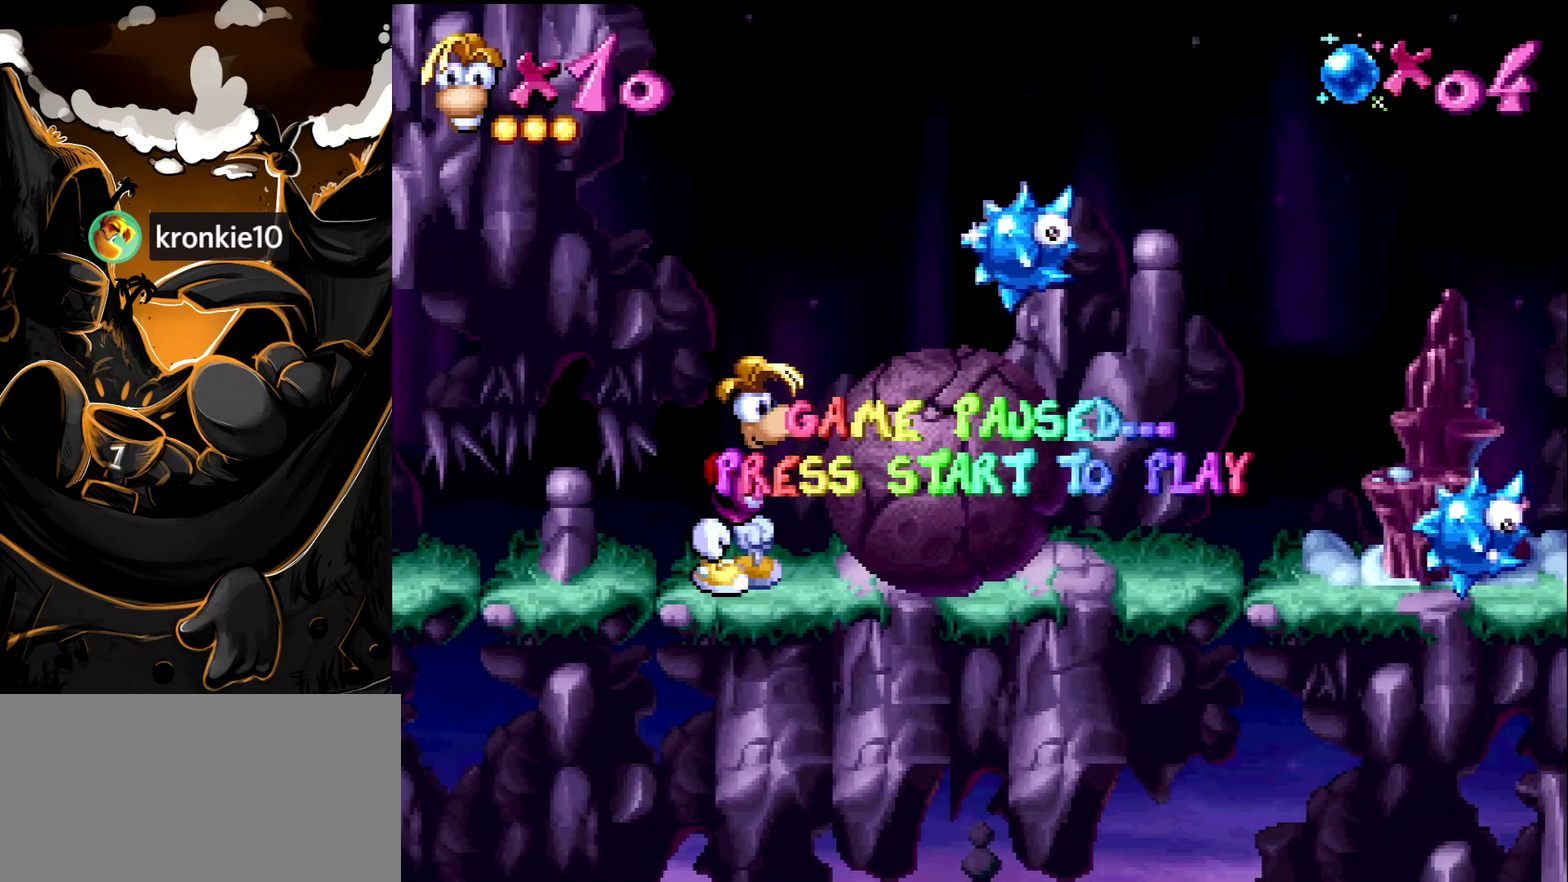
{"buttons": [], "events": []}
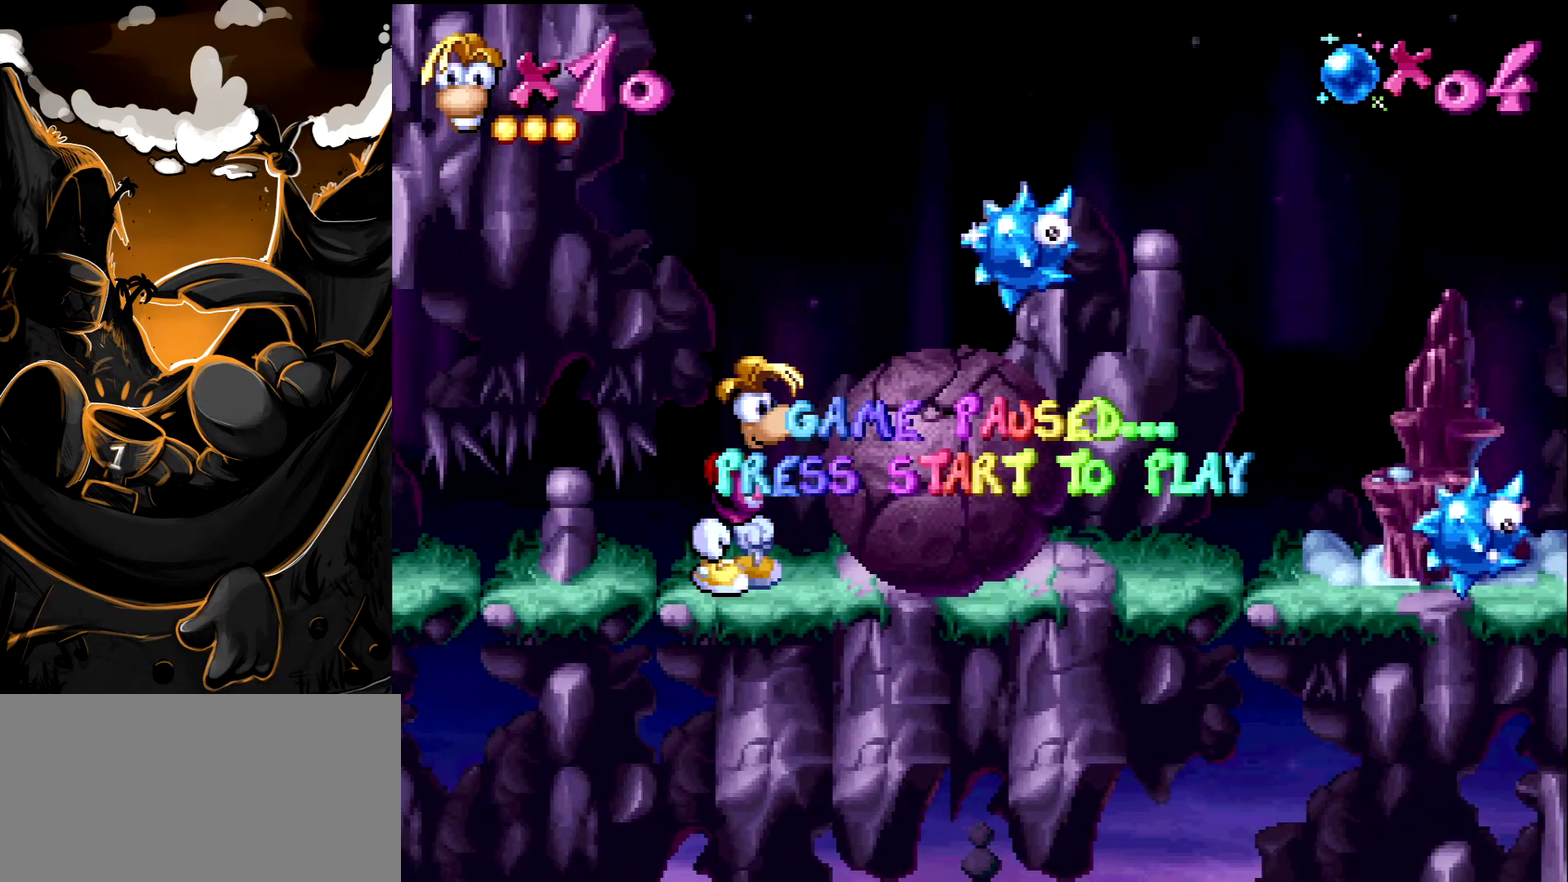
{"buttons": [], "events": []}
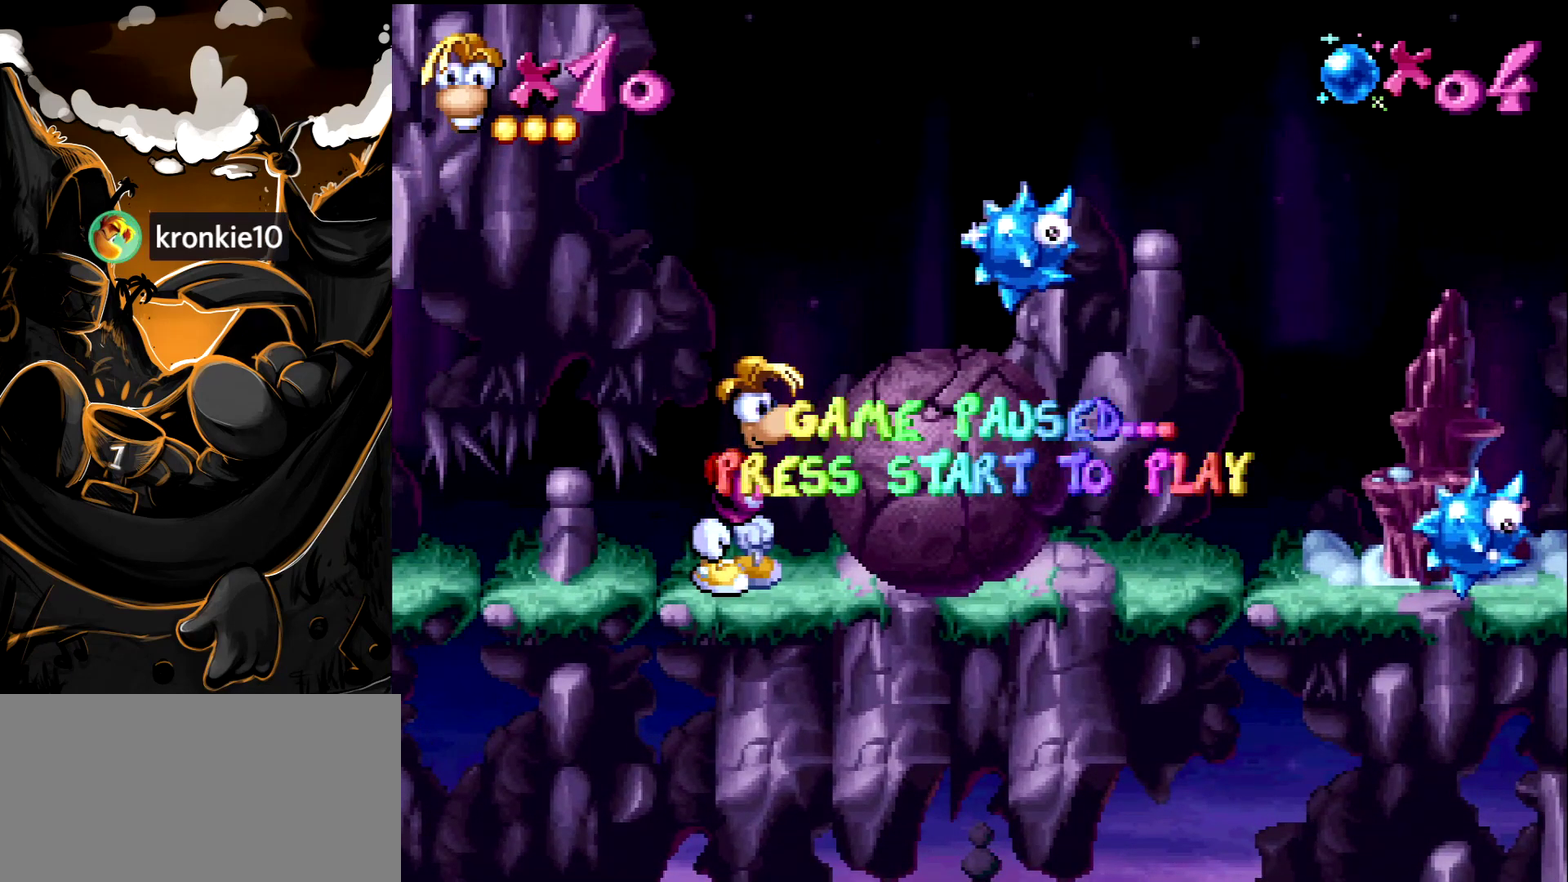
{"buttons": [], "events": []}
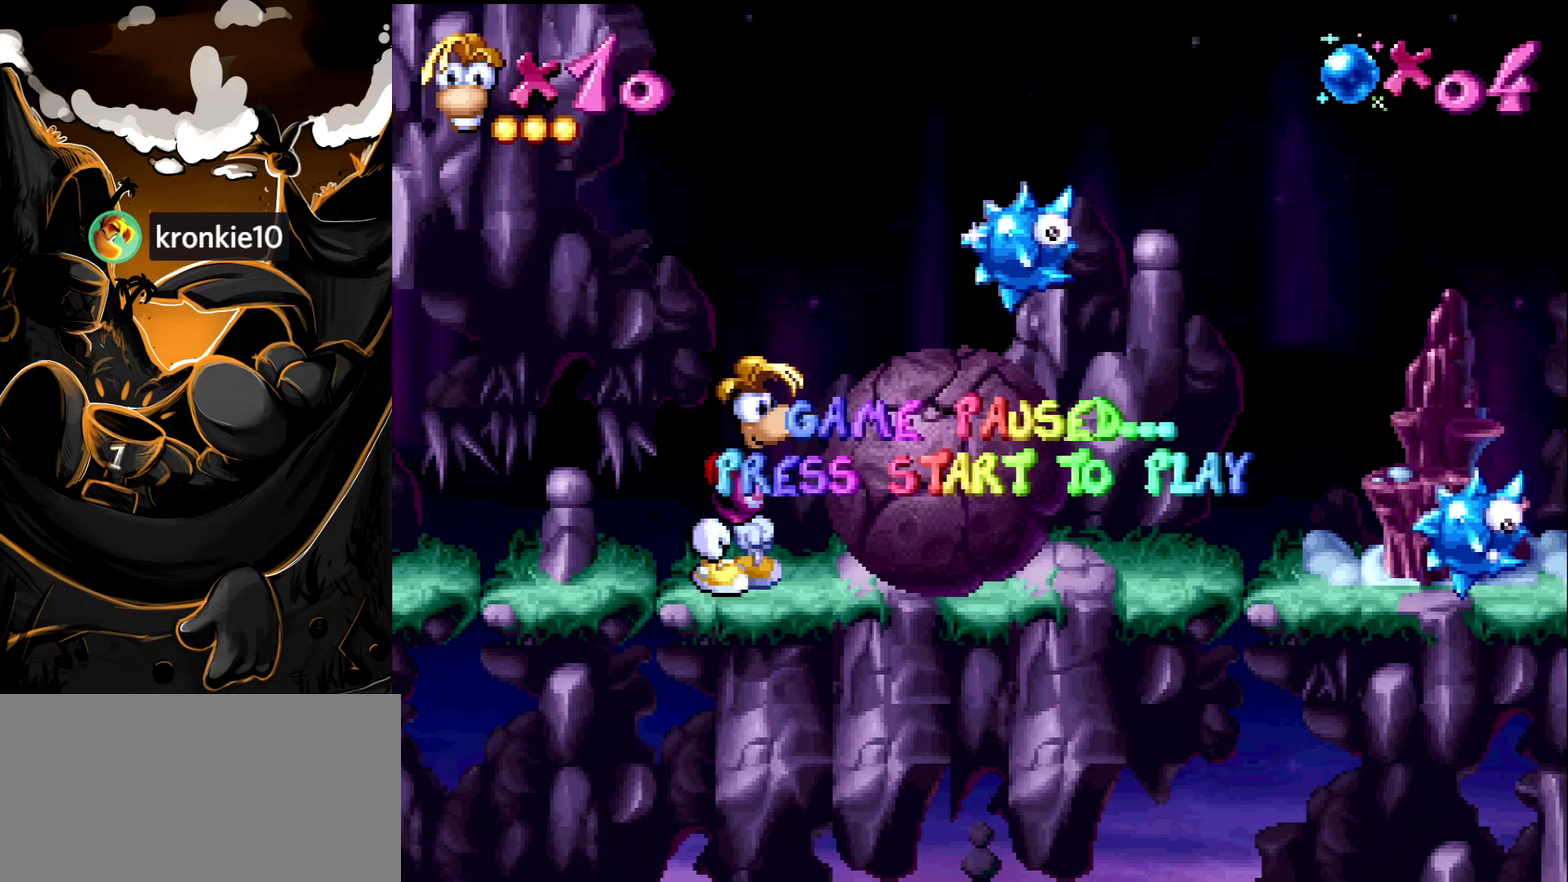
{"buttons": [], "events": []}
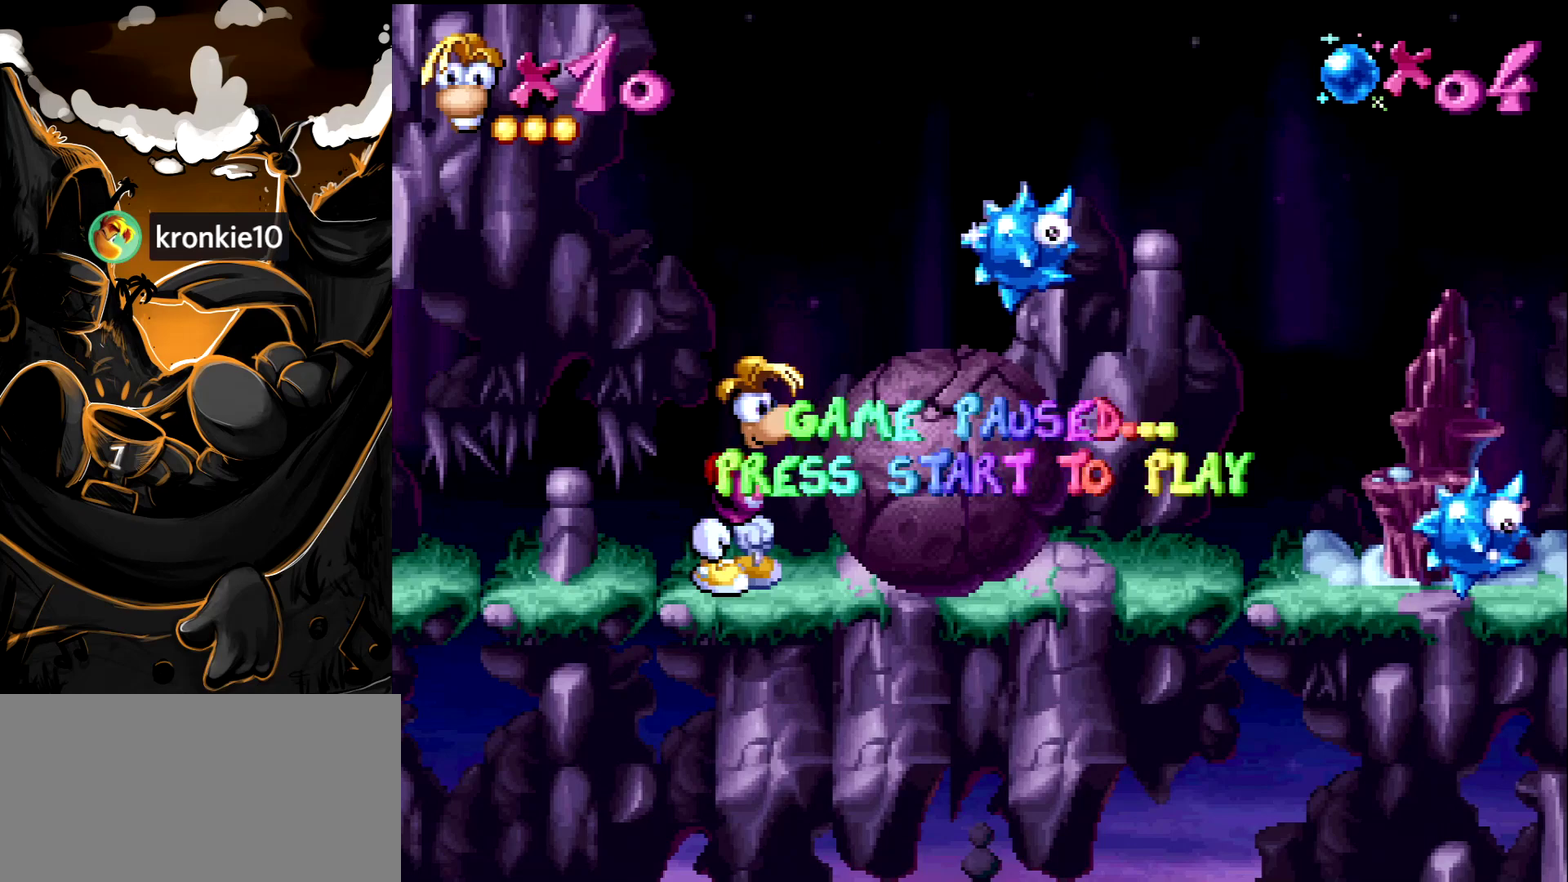
{"buttons": [], "events": []}
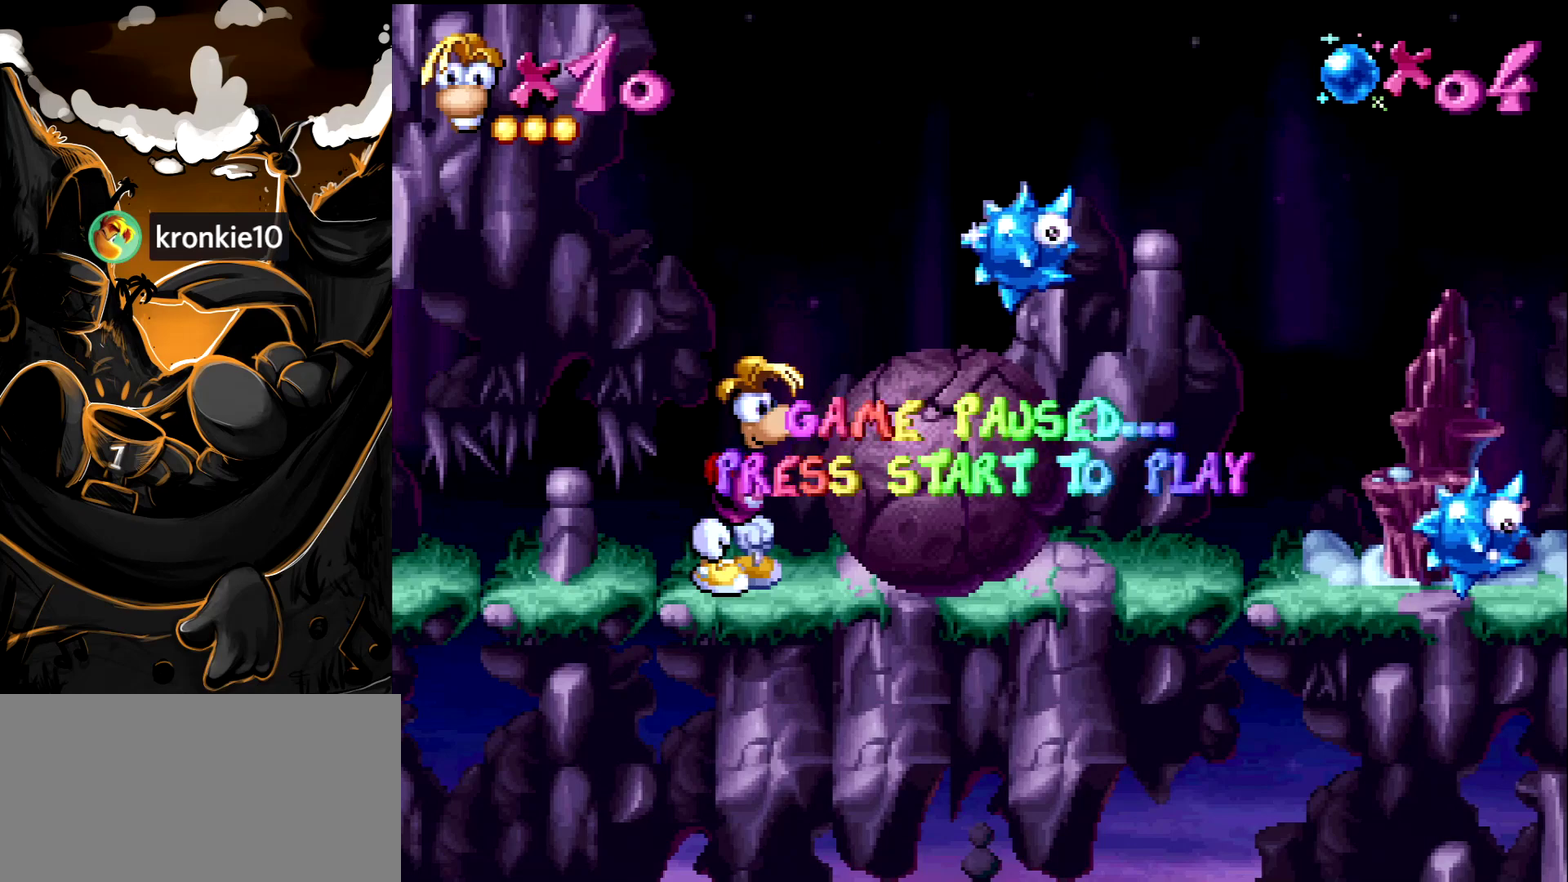
{"buttons": ["SQUARE", "DPAD_RIGHT"], "events": [[17, "START", "down"], [150, "START", "up"], [183, "DPAD_RIGHT", "down"], [267, "SQUARE", "down"], [367, "SQUARE", "up"], [417, "SQUARE", "down"]]}
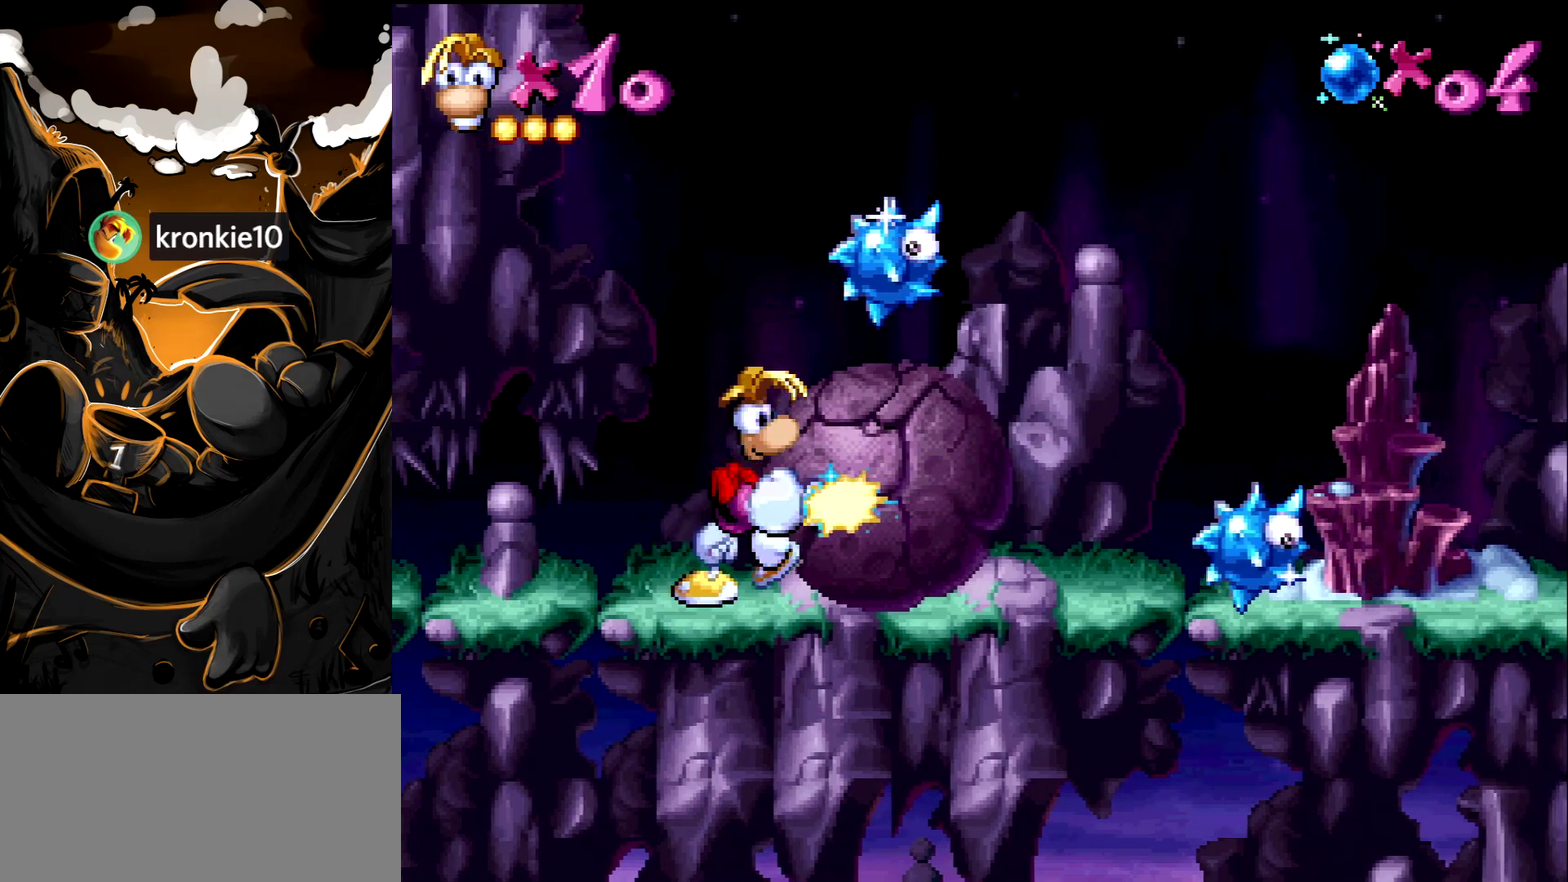
{"buttons": ["SQUARE", "DPAD_RIGHT"], "events": [[17, "SQUARE", "up"], [117, "SQUARE", "down"], [167, "SQUARE", "up"], [267, "SQUARE", "down"], [350, "SQUARE", "up"], [450, "SQUARE", "down"]]}
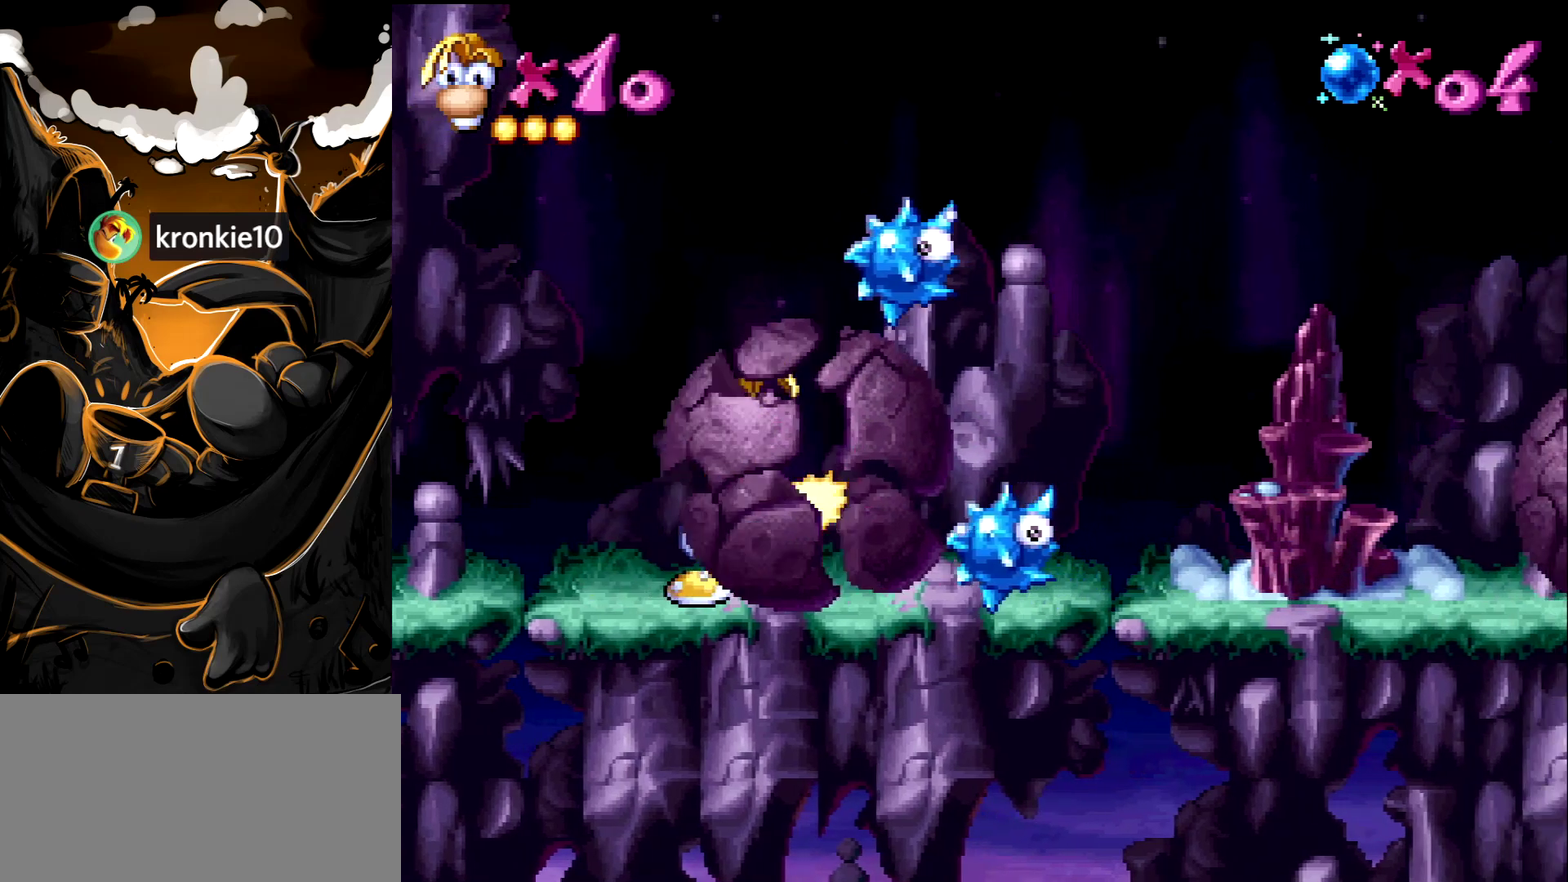
{"buttons": ["DPAD_RIGHT"], "events": [[17, "DPAD_RIGHT", "up"], [33, "SQUARE", "up"], [100, "SQUARE", "down"], [167, "SQUARE", "up"], [283, "DPAD_RIGHT", "down"]]}